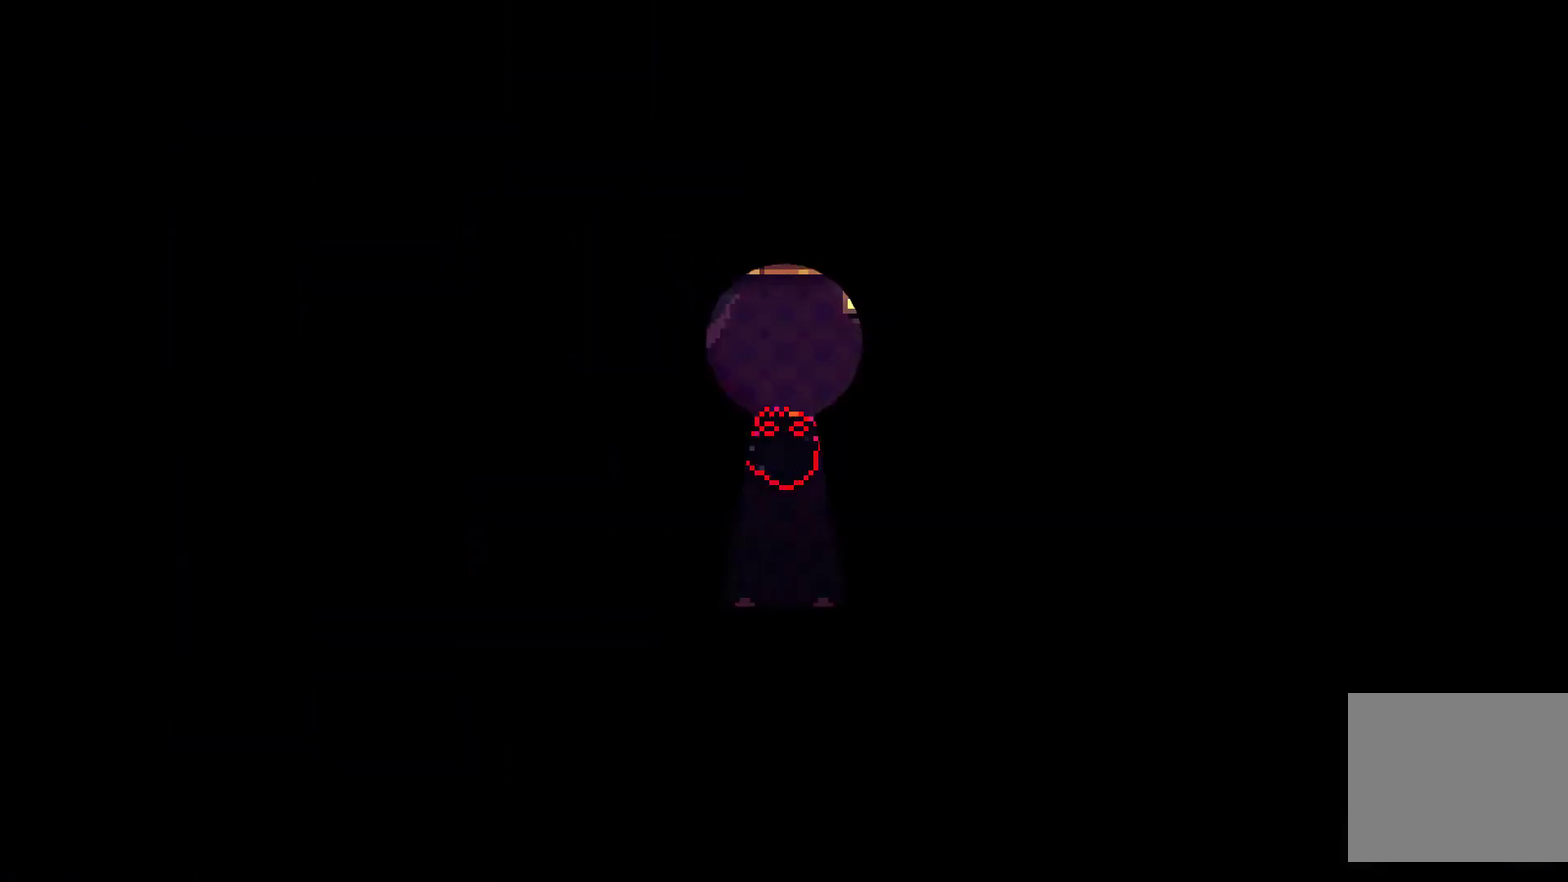
Gameplay with a controller (Xbox layout); each line is a JSON object with the inputs held at the frame after it. "events" lists button and stick changes between this image and that frame as [ms after this image, input, new state], when the widget could be followed in between. Not read: R3.
{"buttons": ["DPAD_RIGHT"], "left_stick": "center", "right_stick": "center", "events": []}
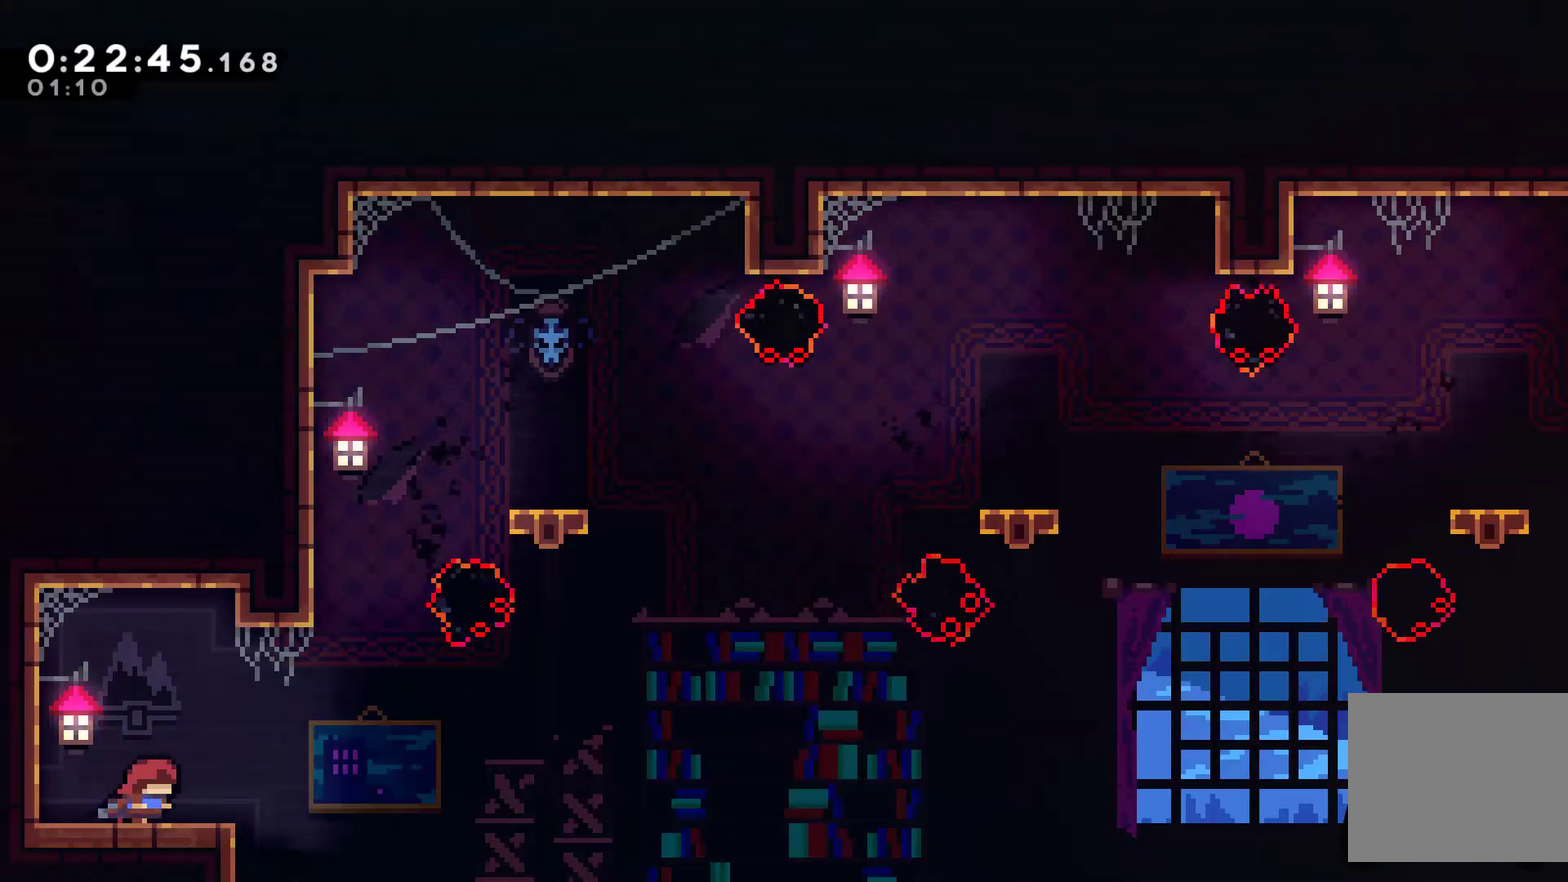
{"buttons": ["X", "DPAD_UP"], "left_stick": "center", "right_stick": "center", "events": [[233, "A", "down"], [333, "A", "up"], [333, "DPAD_UP", "down"], [400, "DPAD_RIGHT", "up"], [400, "X", "down"]]}
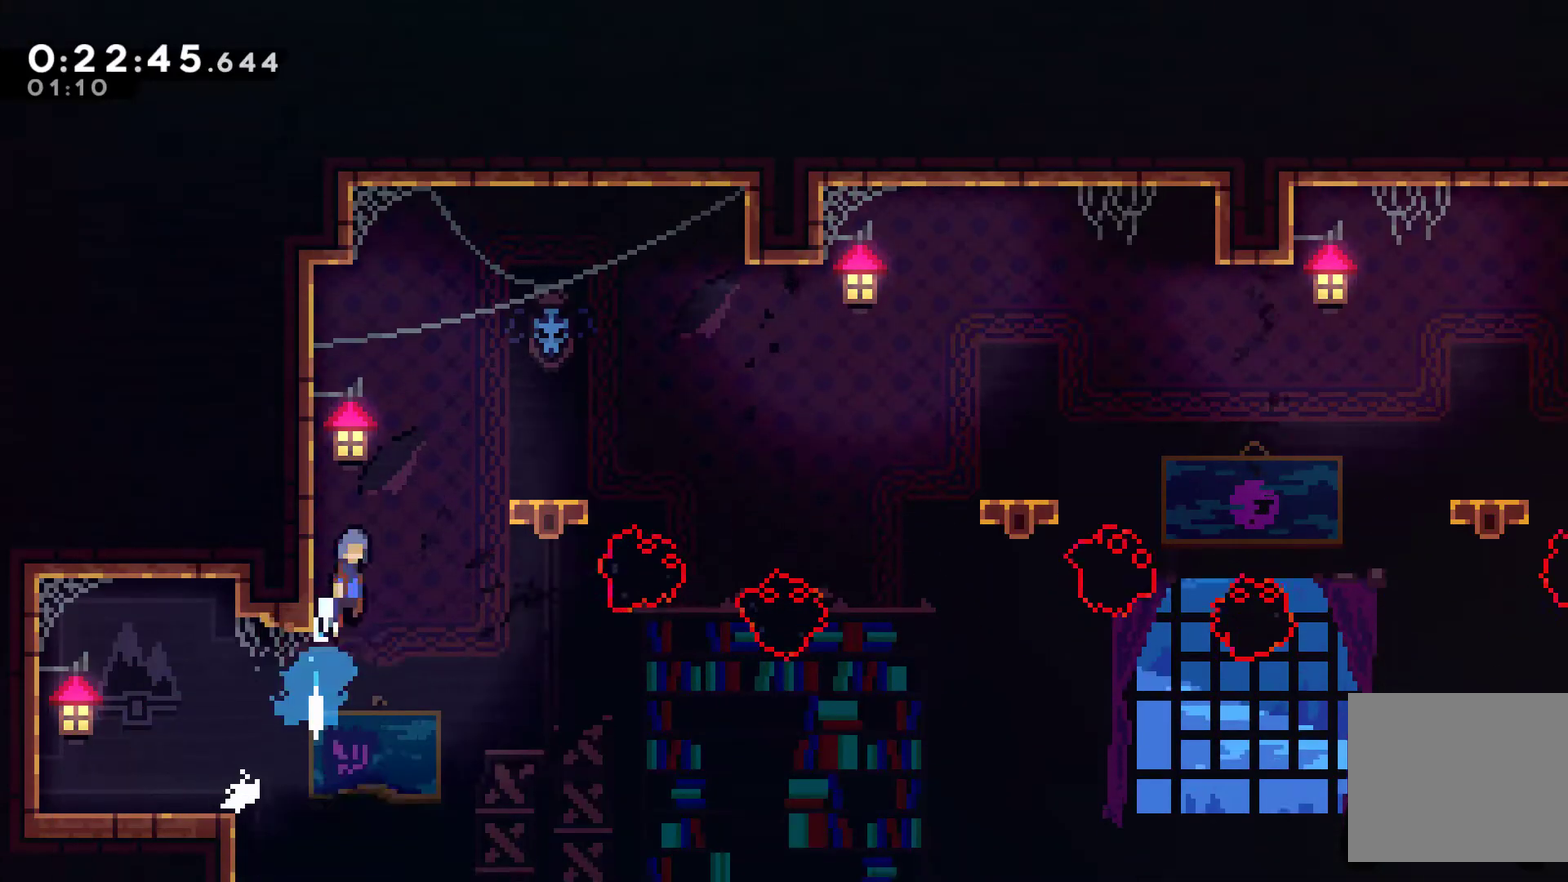
{"buttons": [], "left_stick": "center", "right_stick": "center", "events": [[67, "A", "down"], [67, "DPAD_RIGHT", "down"], [100, "DPAD_UP", "up"], [167, "A", "up"], [167, "X", "up"], [267, "DPAD_RIGHT", "up"]]}
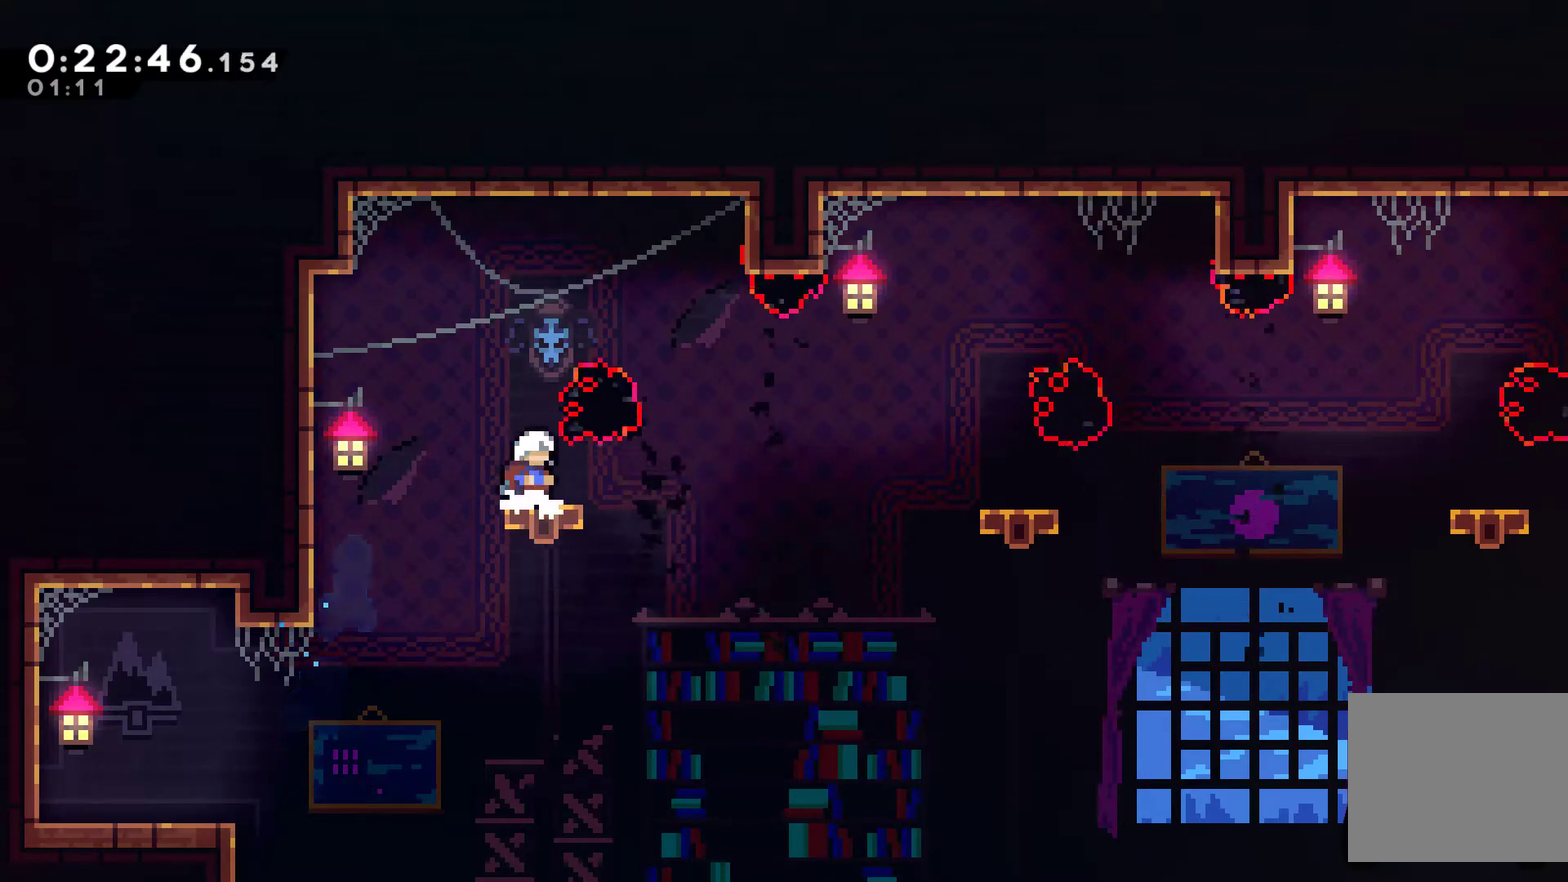
{"buttons": ["A", "DPAD_RIGHT"], "left_stick": "center", "right_stick": "center", "events": [[200, "DPAD_RIGHT", "down"], [367, "A", "down"]]}
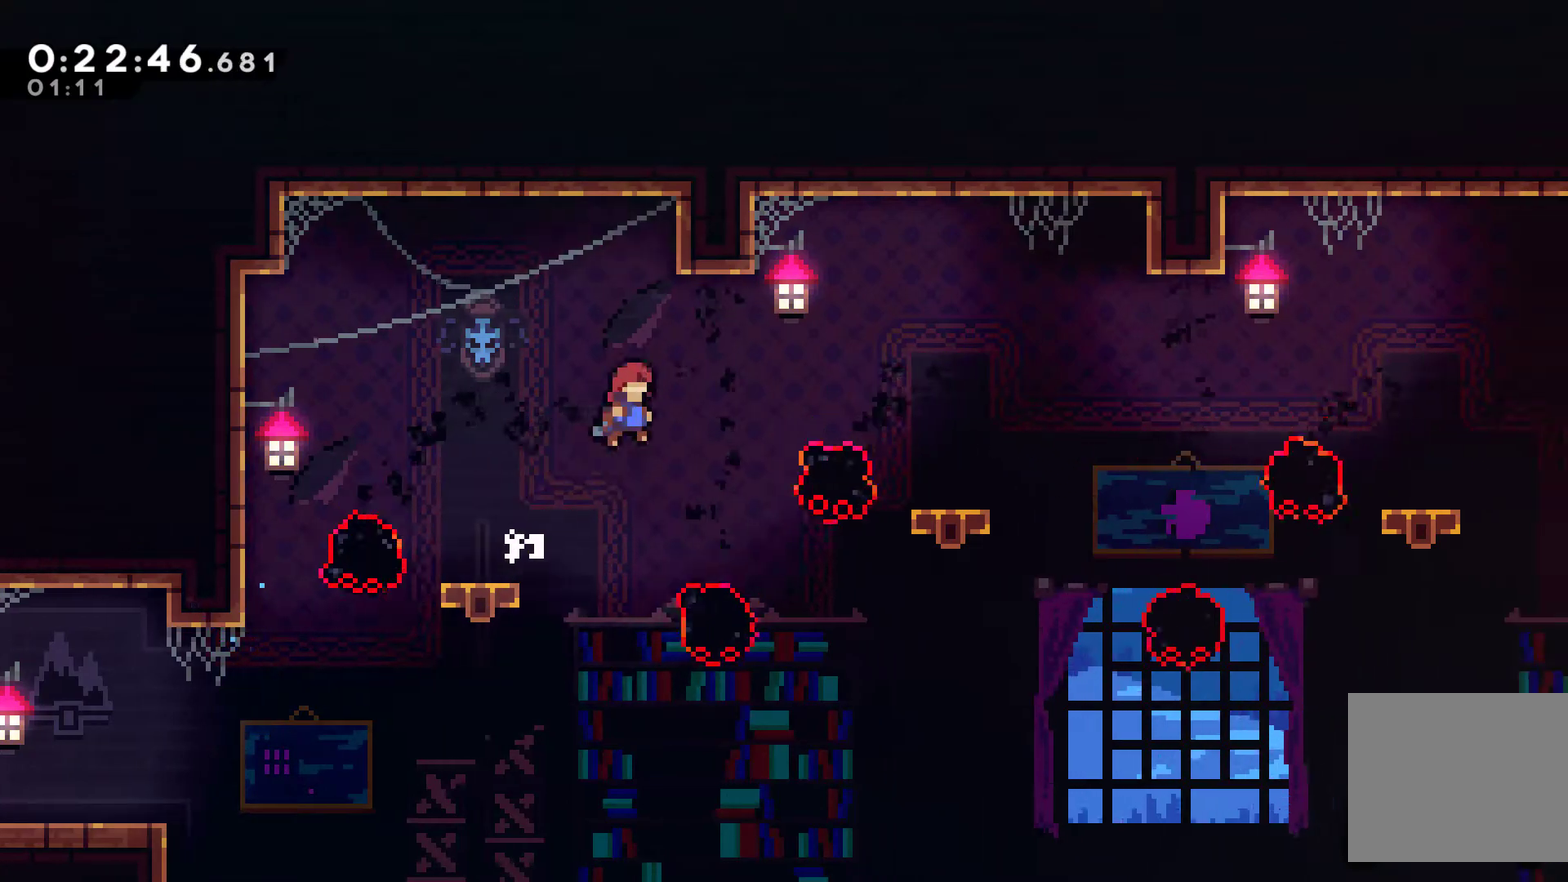
{"buttons": [], "left_stick": "center", "right_stick": "center", "events": [[33, "A", "up"], [67, "X", "down"], [200, "X", "up"], [433, "DPAD_RIGHT", "up"]]}
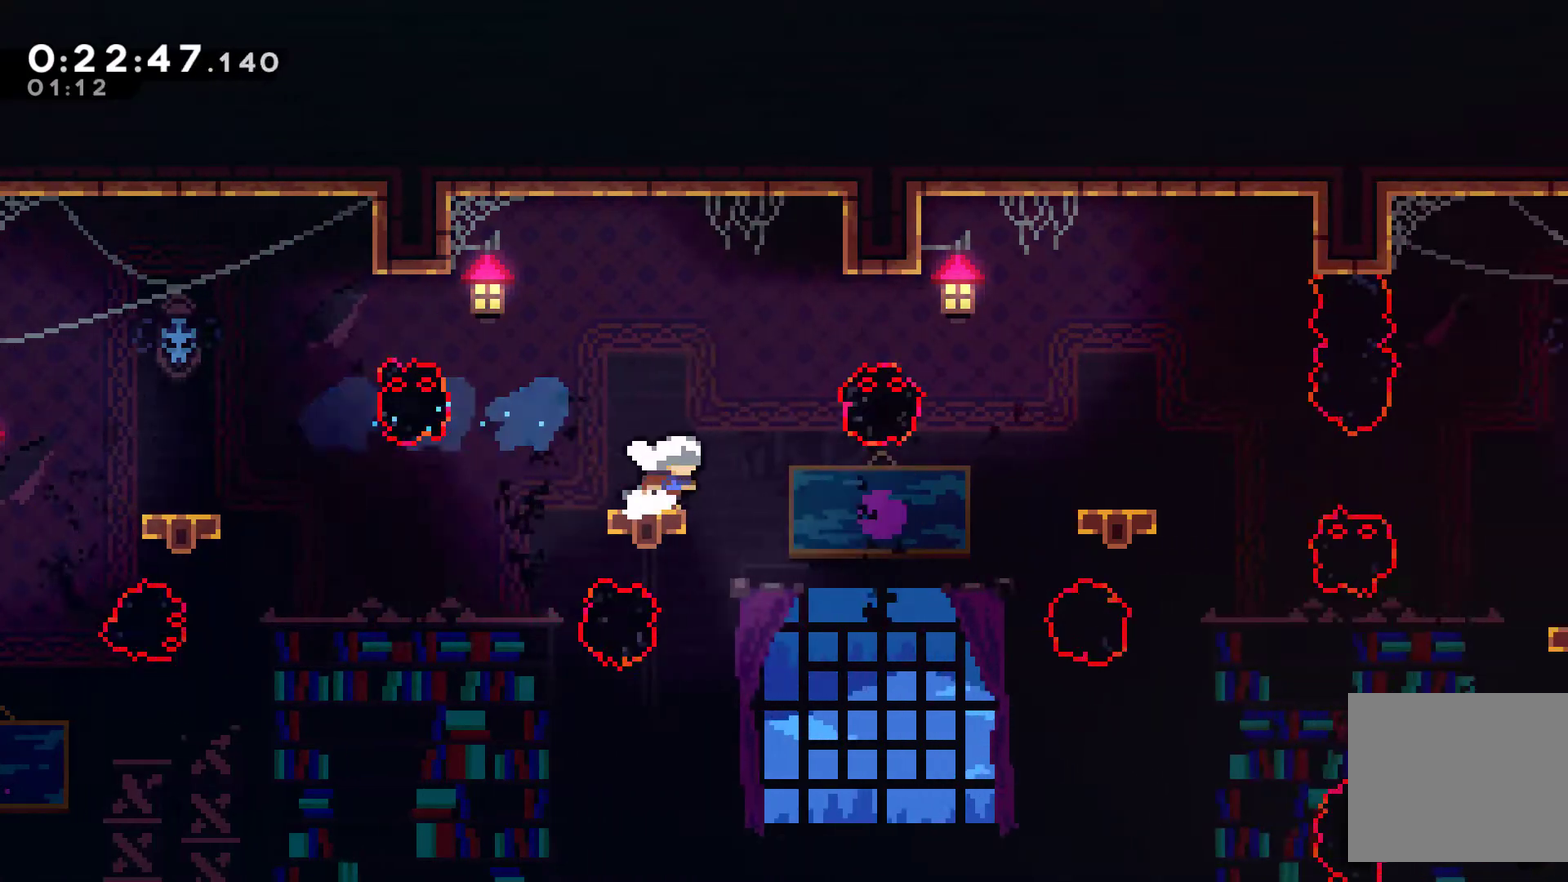
{"buttons": [], "left_stick": "center", "right_stick": "center", "events": []}
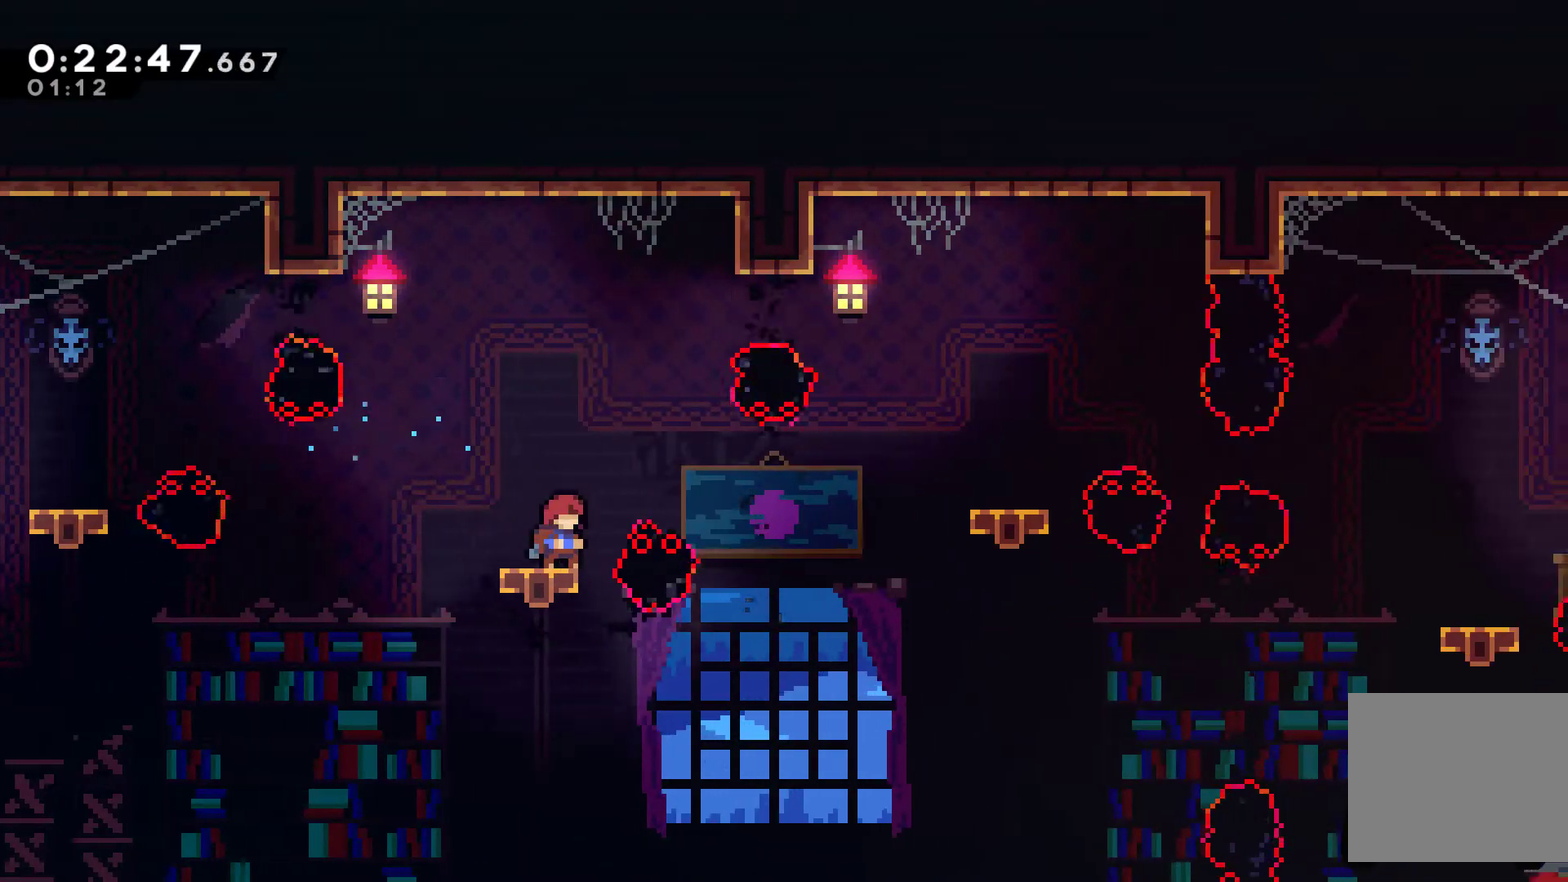
{"buttons": [], "left_stick": "center", "right_stick": "center", "events": []}
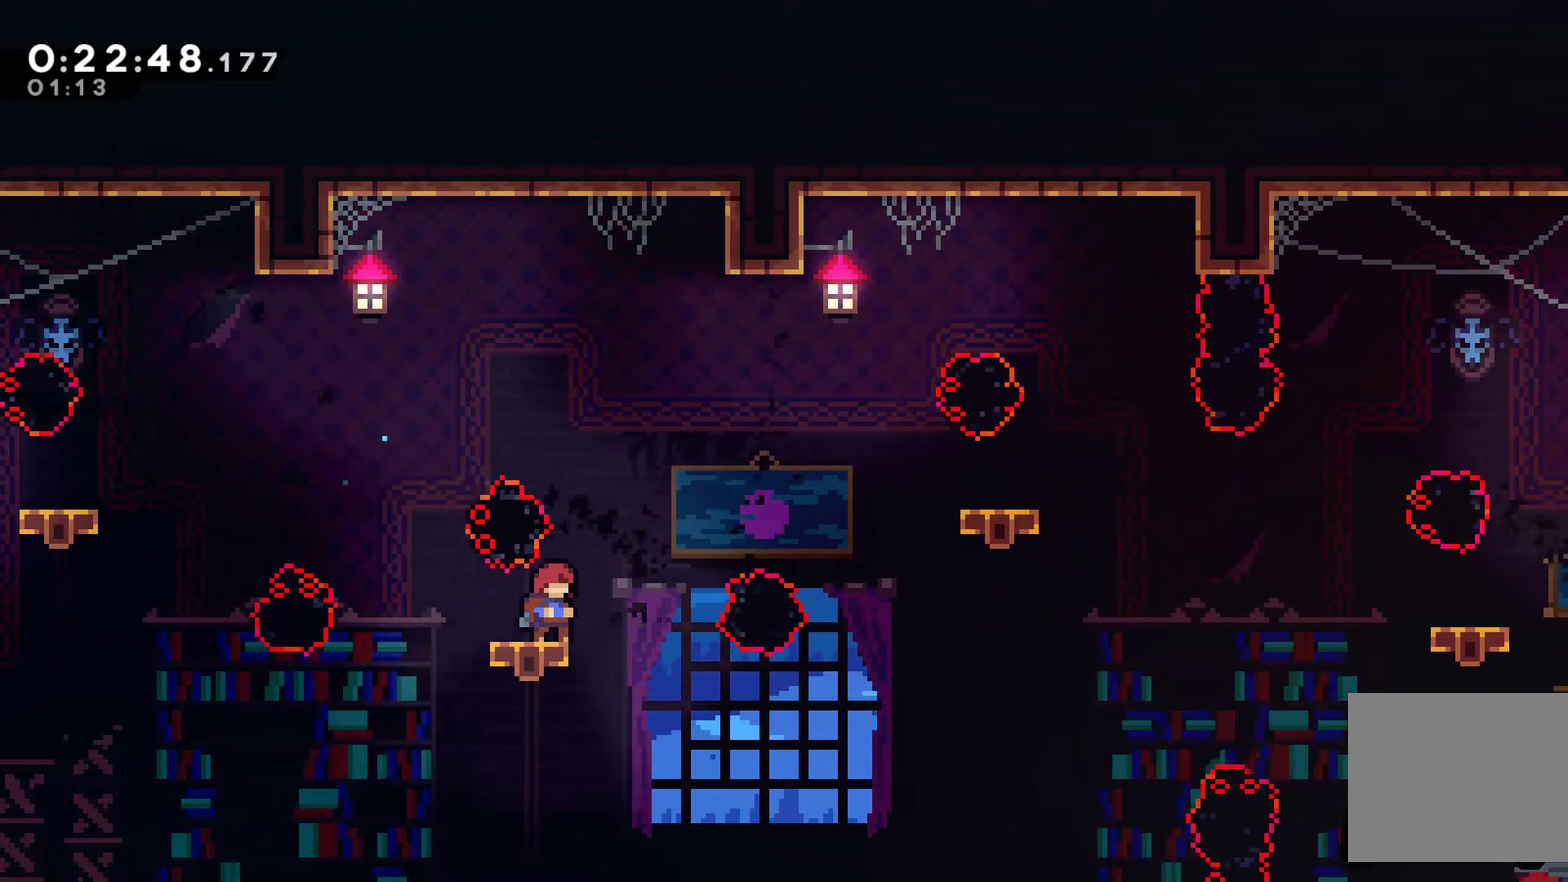
{"buttons": [], "left_stick": "center", "right_stick": "center", "events": [[200, "A", "down"], [333, "A", "up"]]}
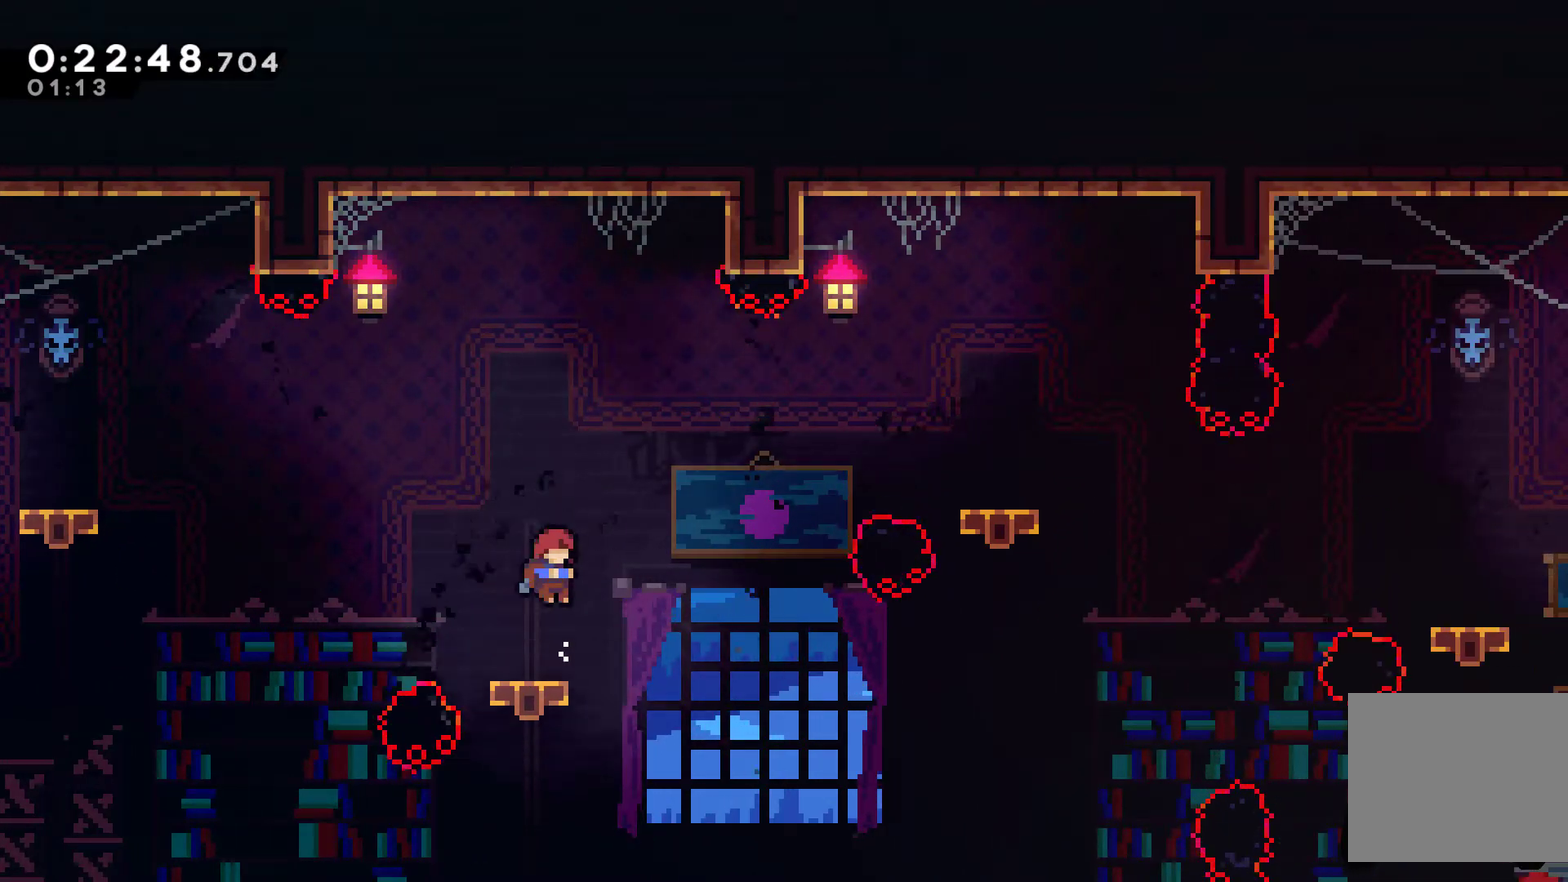
{"buttons": ["A", "DPAD_RIGHT"], "left_stick": "center", "right_stick": "center", "events": [[133, "A", "down"], [233, "A", "up"], [433, "DPAD_RIGHT", "down"], [467, "A", "down"]]}
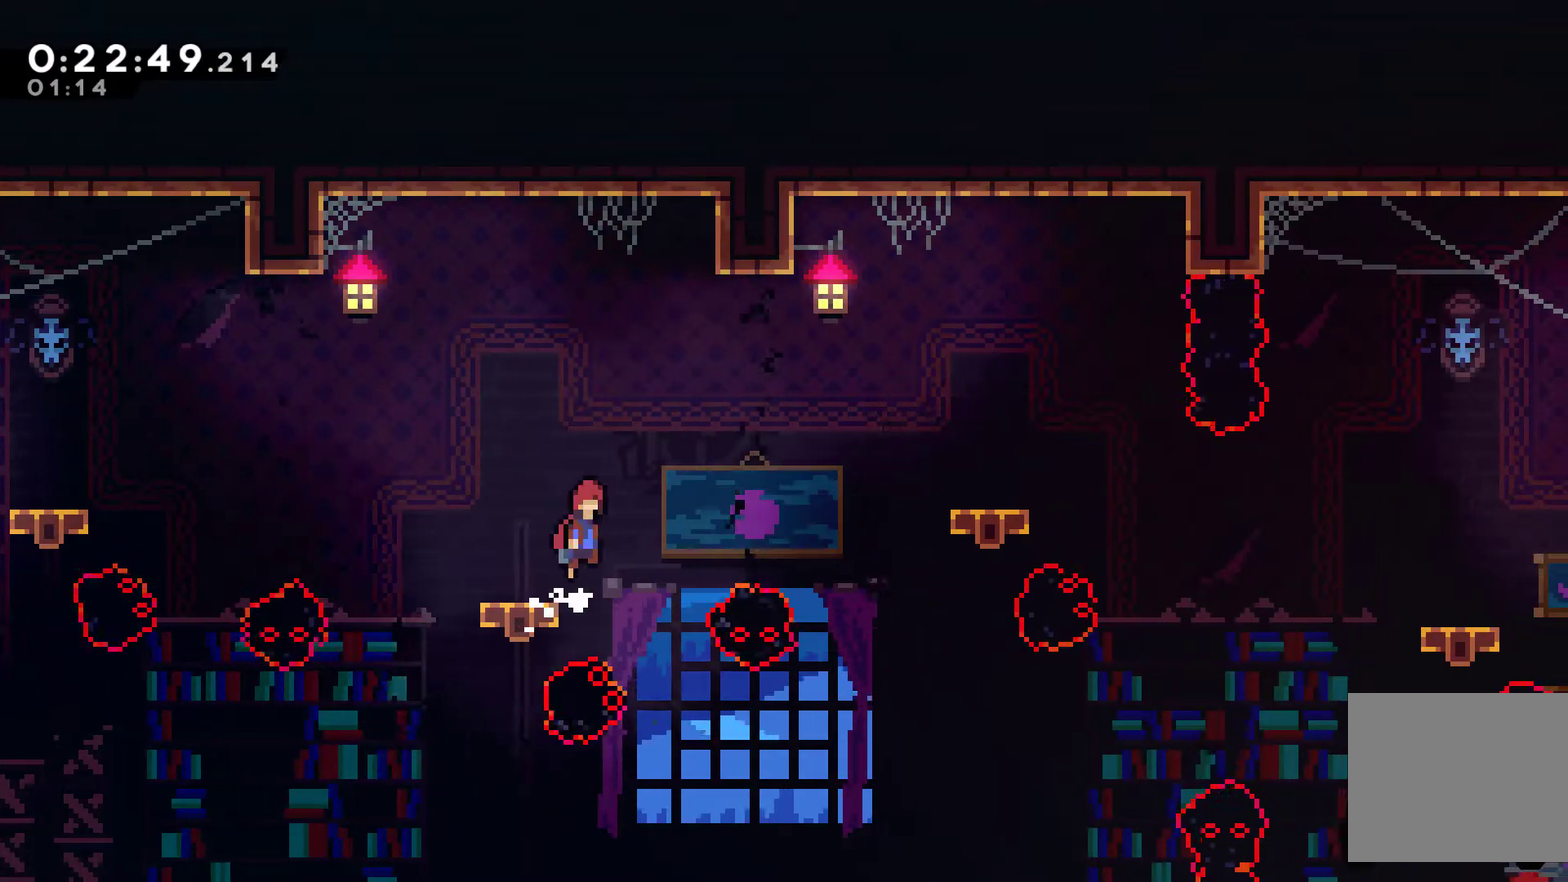
{"buttons": ["DPAD_RIGHT"], "left_stick": "center", "right_stick": "center", "events": [[267, "A", "up"], [267, "X", "down"], [333, "X", "up"]]}
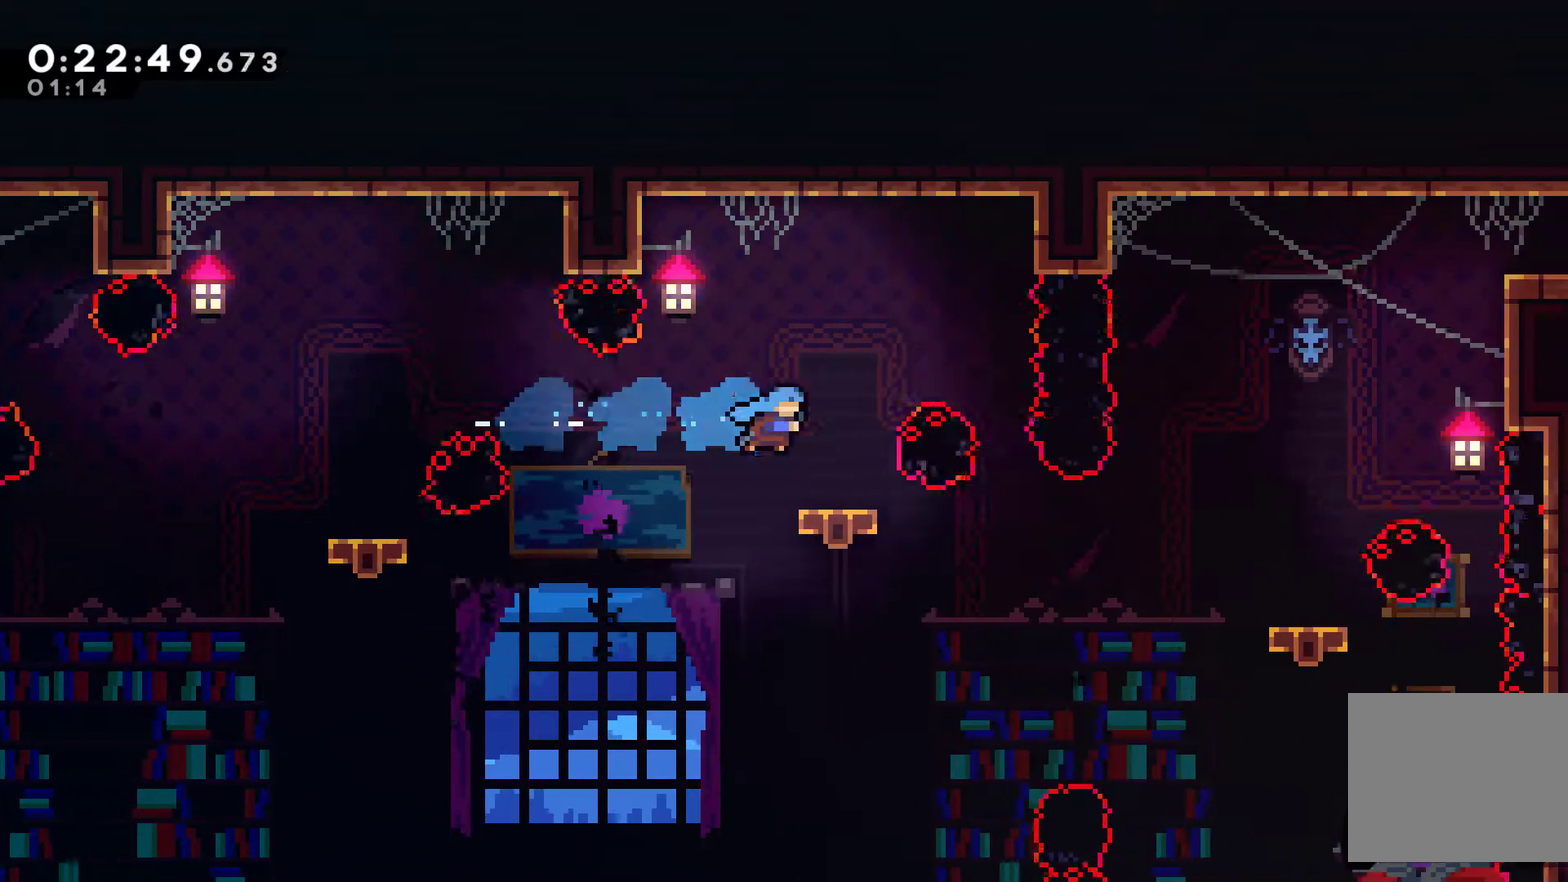
{"buttons": [], "left_stick": "center", "right_stick": "center", "events": [[100, "DPAD_RIGHT", "up"]]}
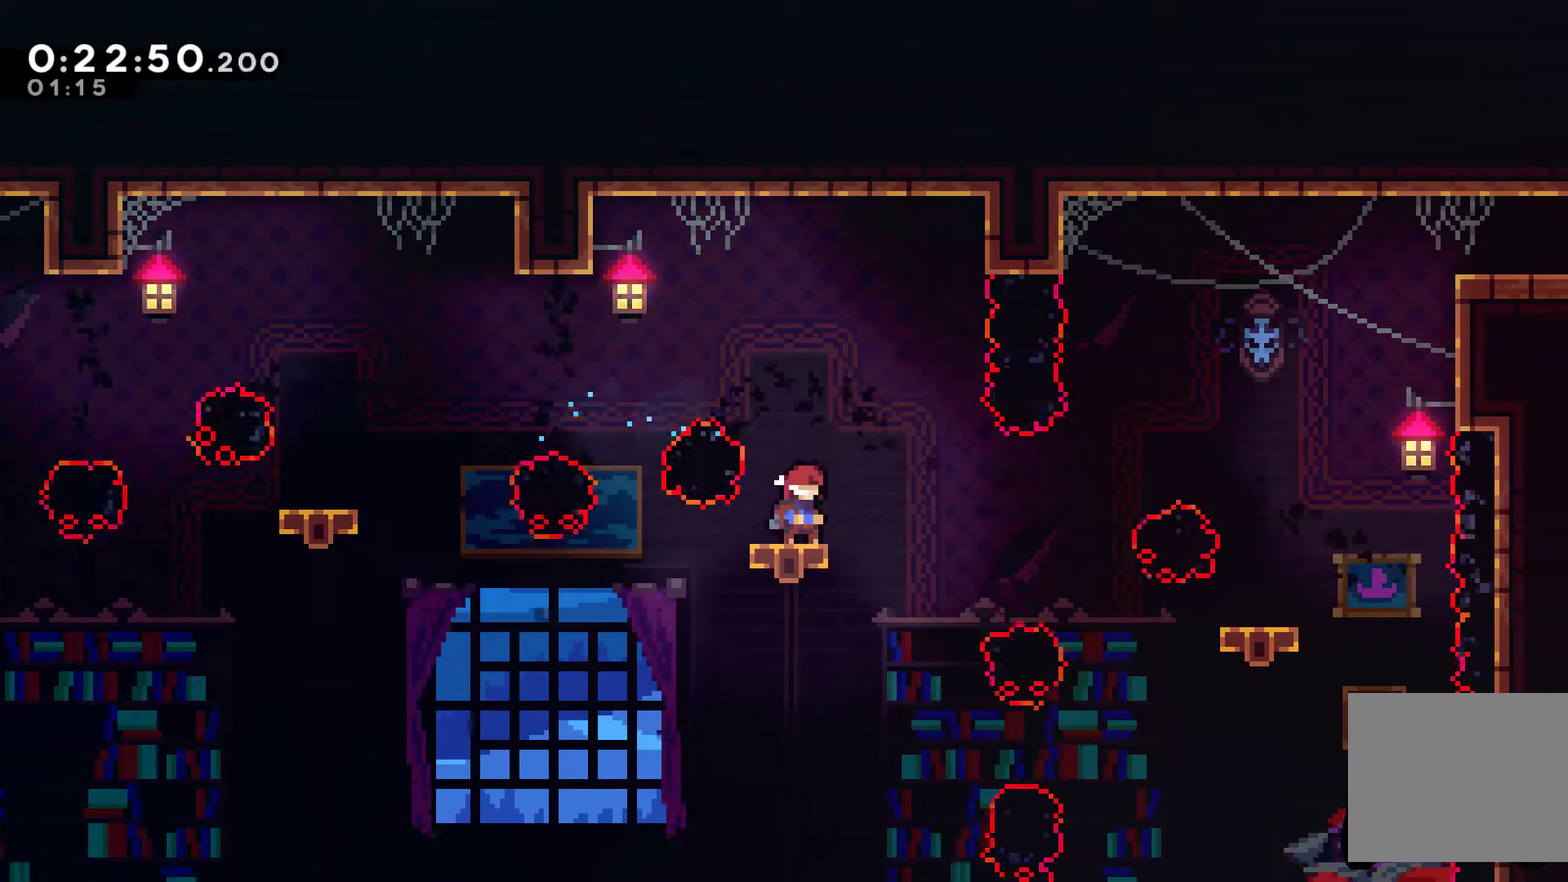
{"buttons": ["DPAD_RIGHT"], "left_stick": "center", "right_stick": "center", "events": [[100, "DPAD_RIGHT", "down"], [333, "X", "down"], [467, "X", "up"]]}
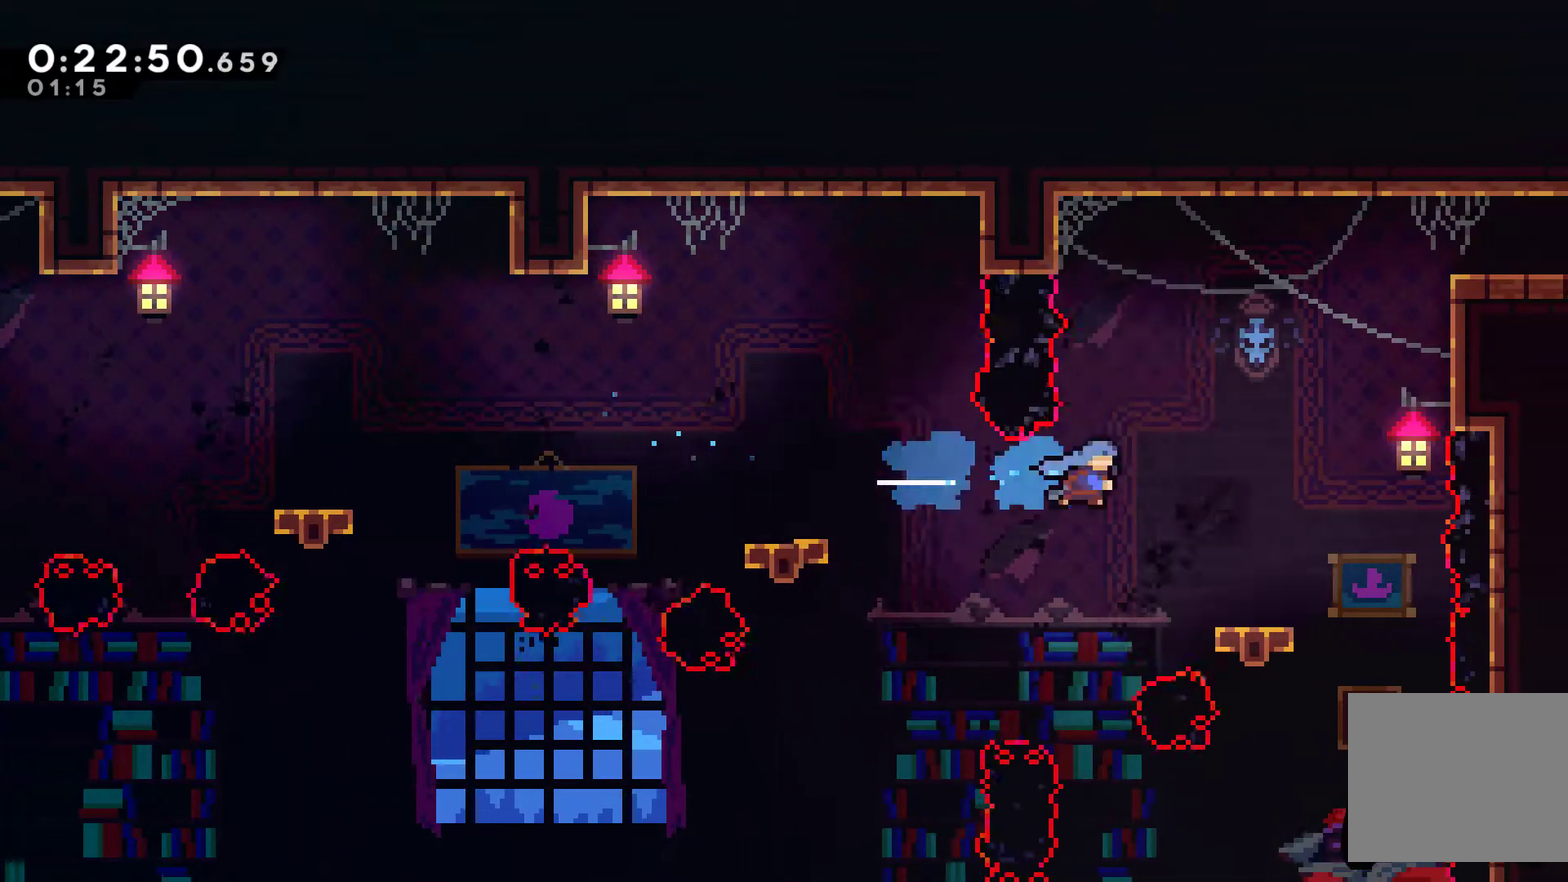
{"buttons": [], "left_stick": "center", "right_stick": "center", "events": [[200, "DPAD_RIGHT", "up"]]}
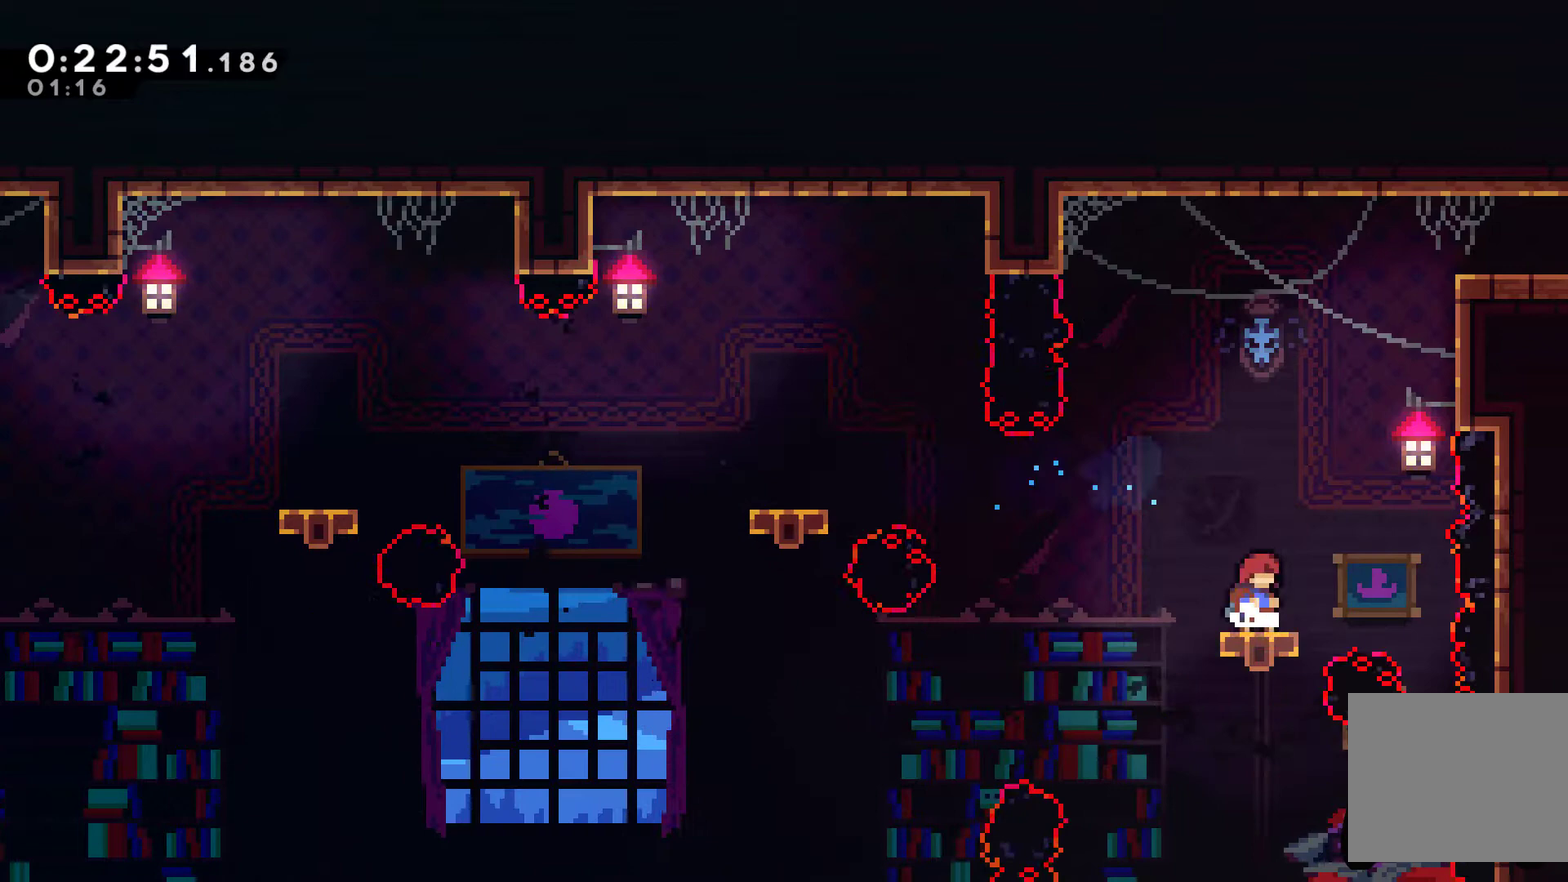
{"buttons": ["DPAD_RIGHT"], "left_stick": "center", "right_stick": "center", "events": [[500, "DPAD_RIGHT", "down"]]}
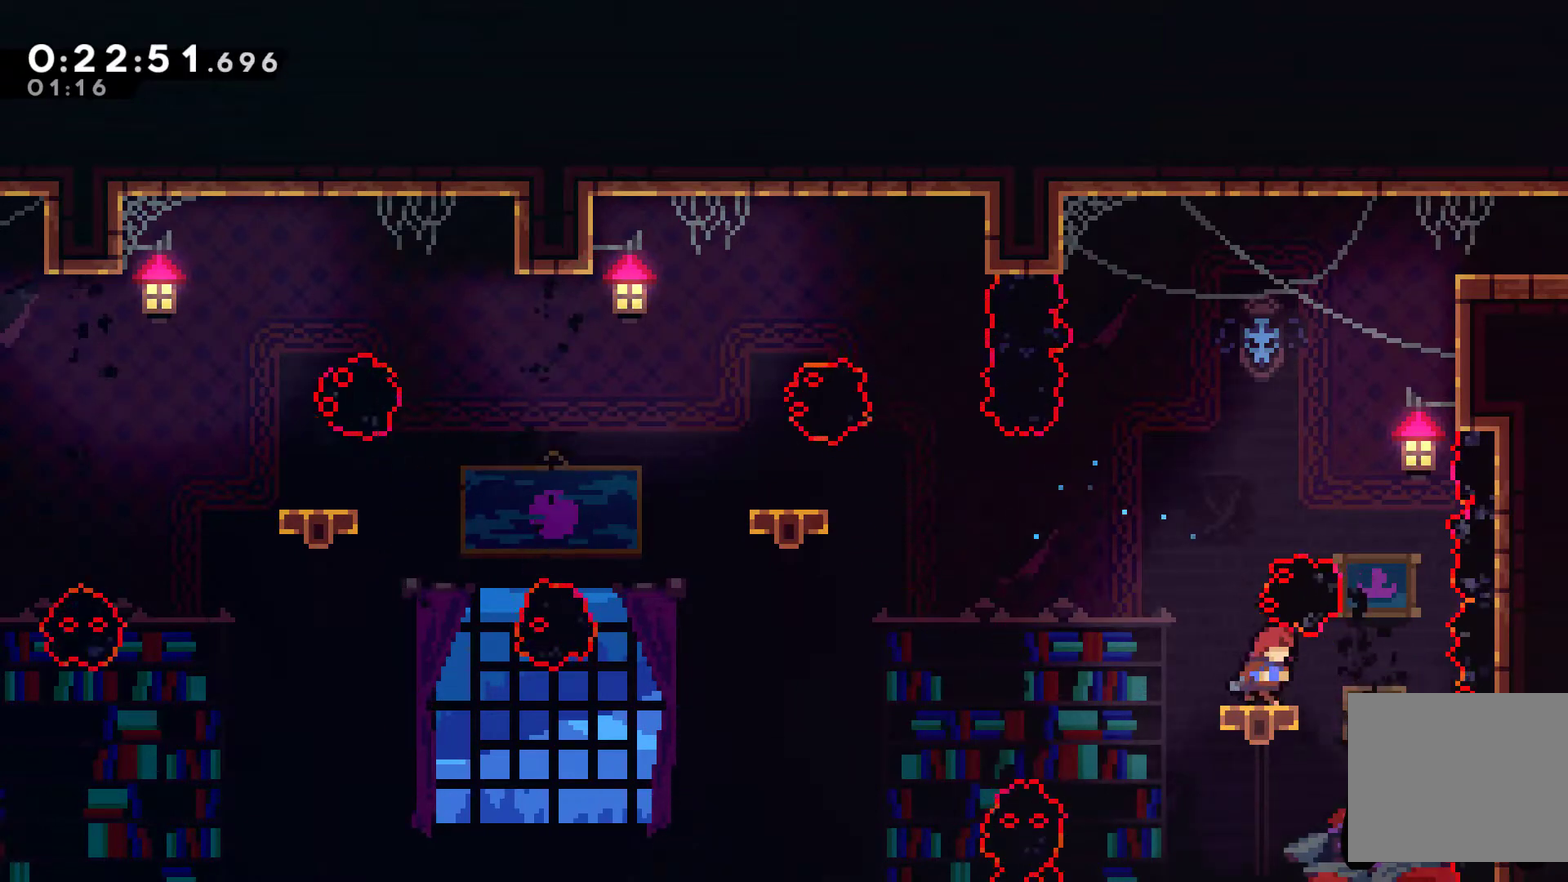
{"buttons": ["R1", "DPAD_UP", "DPAD_RIGHT"], "left_stick": "center", "right_stick": "center", "events": [[100, "A", "down"], [167, "DPAD_RIGHT", "up"], [200, "A", "up"], [267, "DPAD_UP", "down"], [300, "X", "down"], [400, "X", "up"], [433, "DPAD_RIGHT", "down"], [433, "R1", "down"]]}
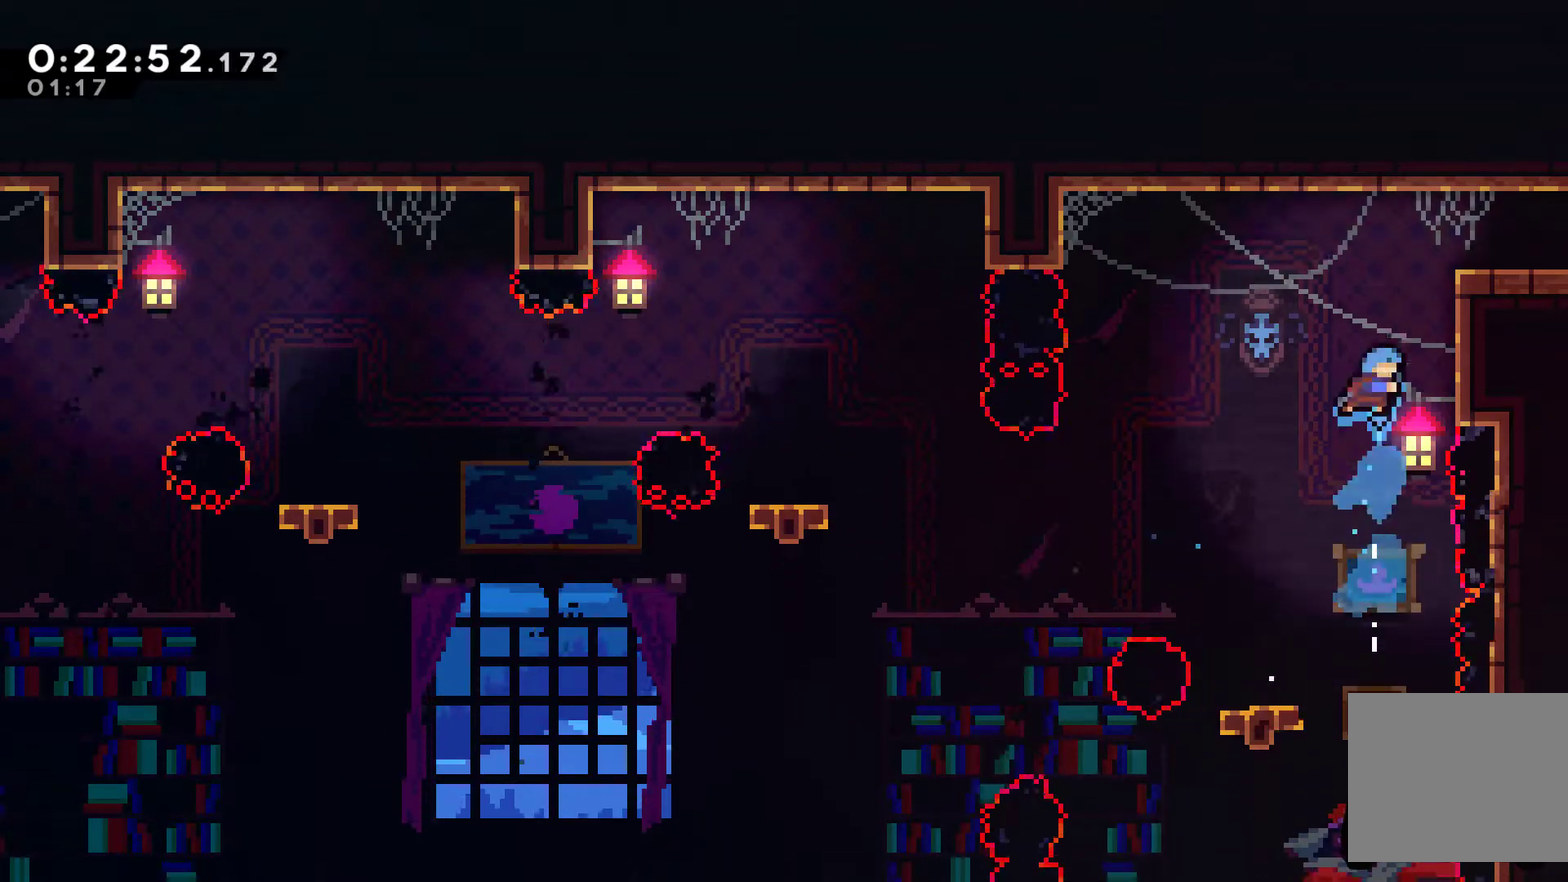
{"buttons": ["R1", "DPAD_UP", "DPAD_RIGHT"], "left_stick": "center", "right_stick": "center", "events": [[200, "A", "down"], [400, "A", "up"]]}
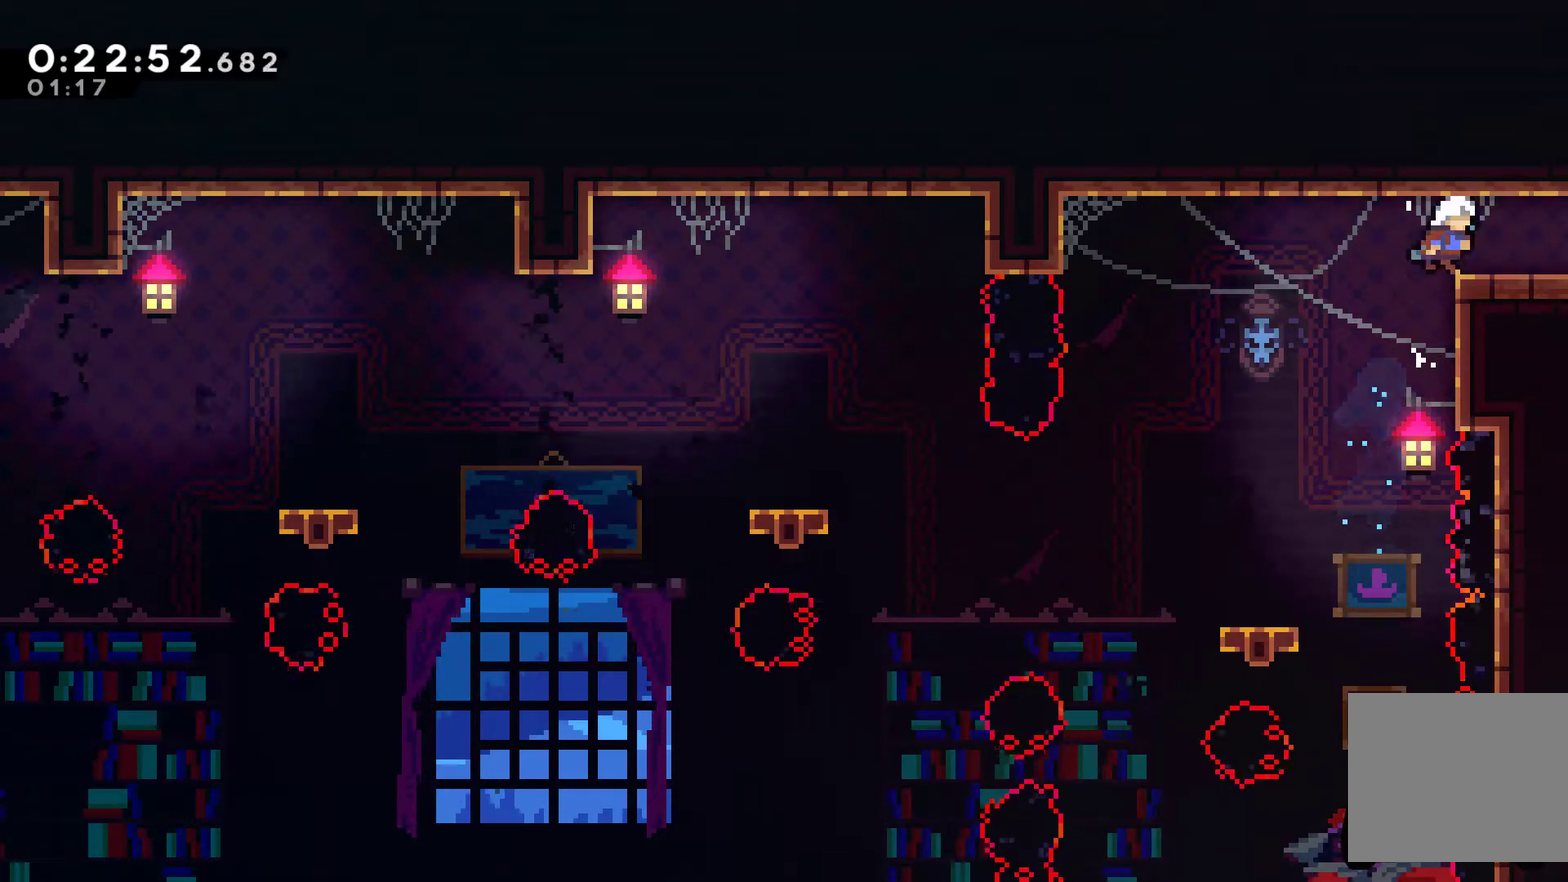
{"buttons": ["DPAD_RIGHT"], "left_stick": "center", "right_stick": "center", "events": [[233, "DPAD_UP", "up"], [300, "R1", "up"]]}
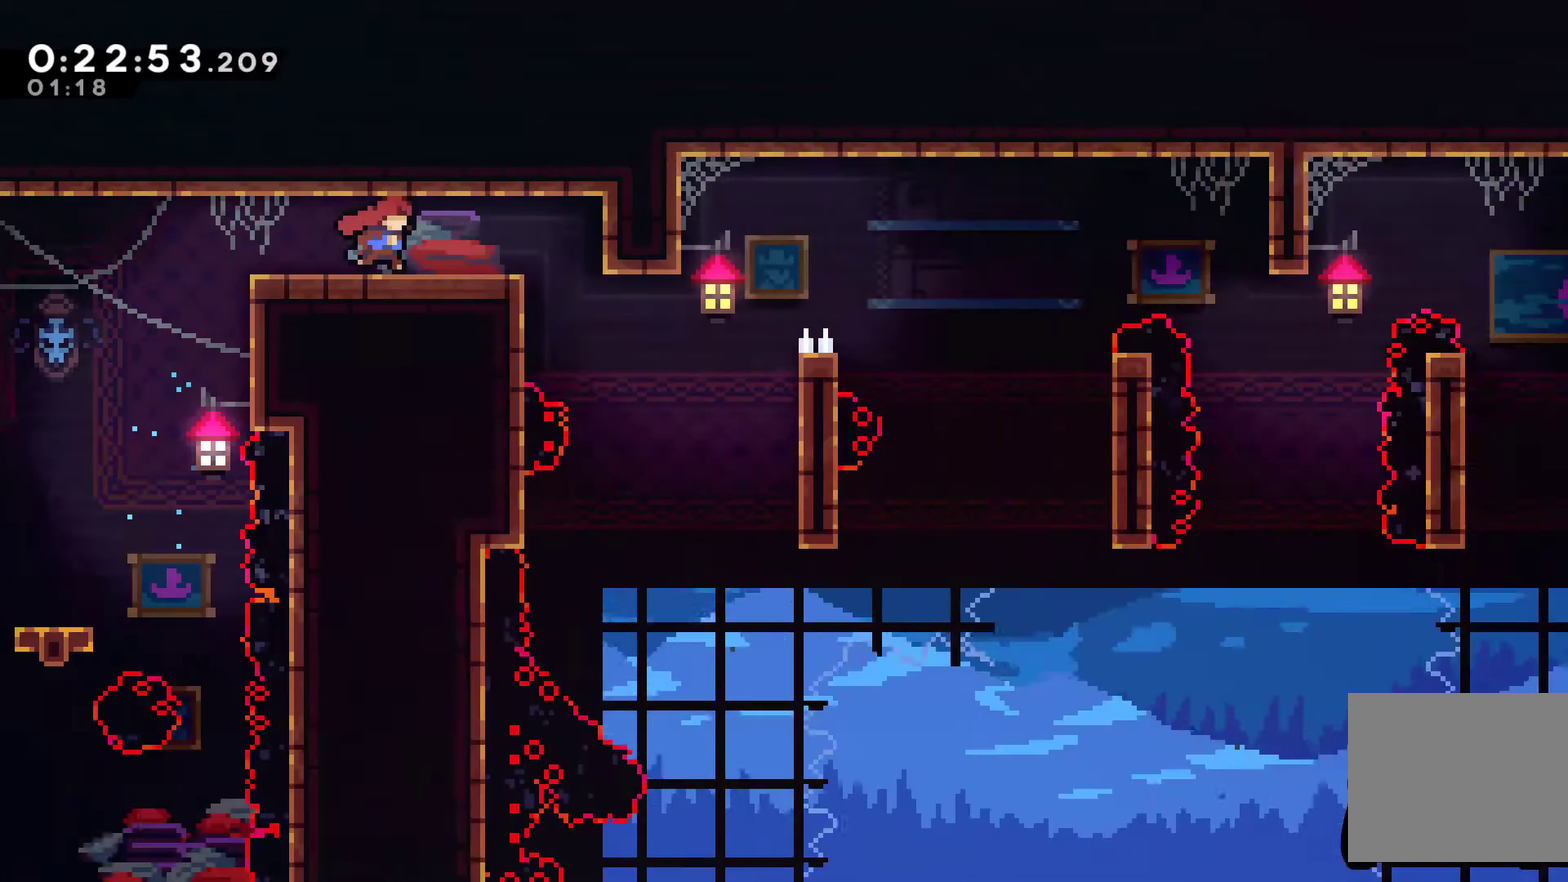
{"buttons": ["DPAD_RIGHT"], "left_stick": "center", "right_stick": "center", "events": []}
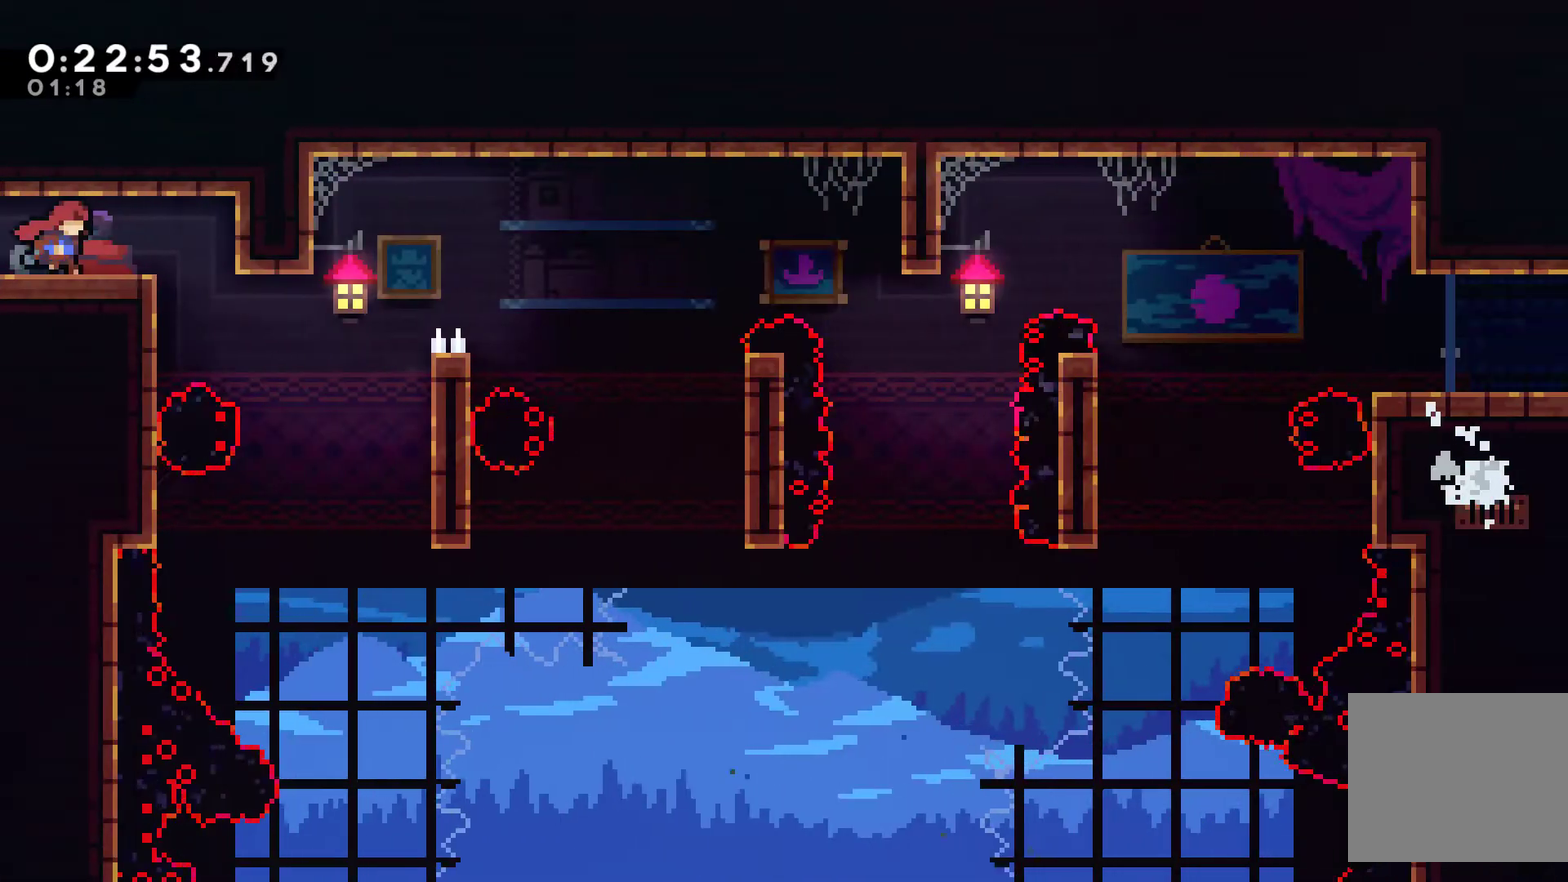
{"buttons": ["DPAD_LEFT"], "left_stick": "center", "right_stick": "center", "events": [[300, "DPAD_RIGHT", "up"], [467, "DPAD_LEFT", "down"]]}
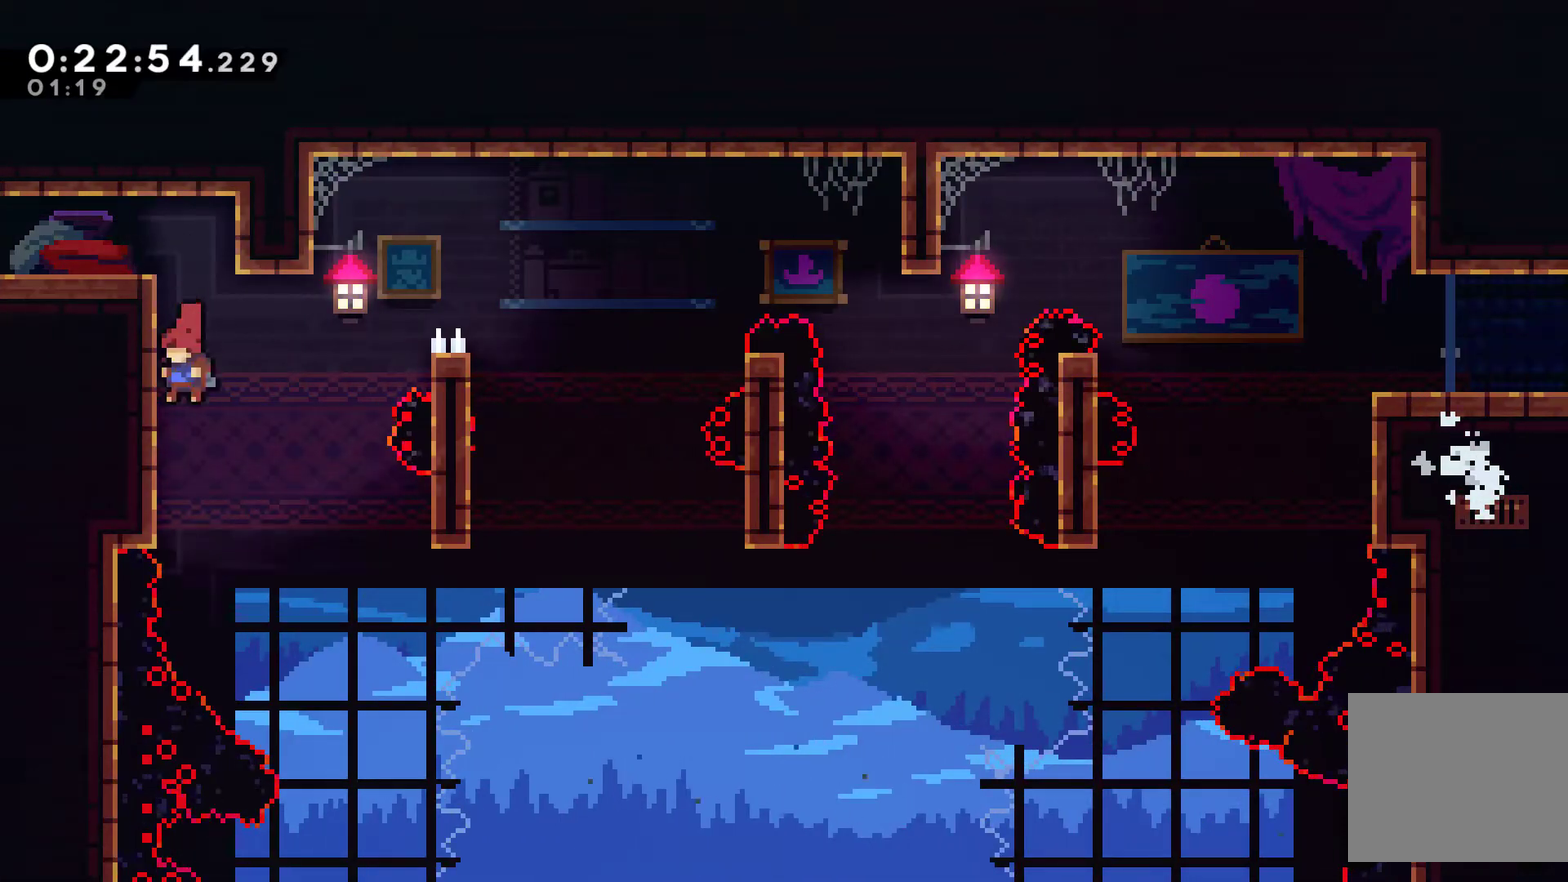
{"buttons": ["R1", "DPAD_RIGHT"], "left_stick": "center", "right_stick": "center", "events": [[133, "A", "down"], [133, "DPAD_LEFT", "up"], [167, "DPAD_RIGHT", "down"], [300, "A", "up"], [400, "R1", "down"]]}
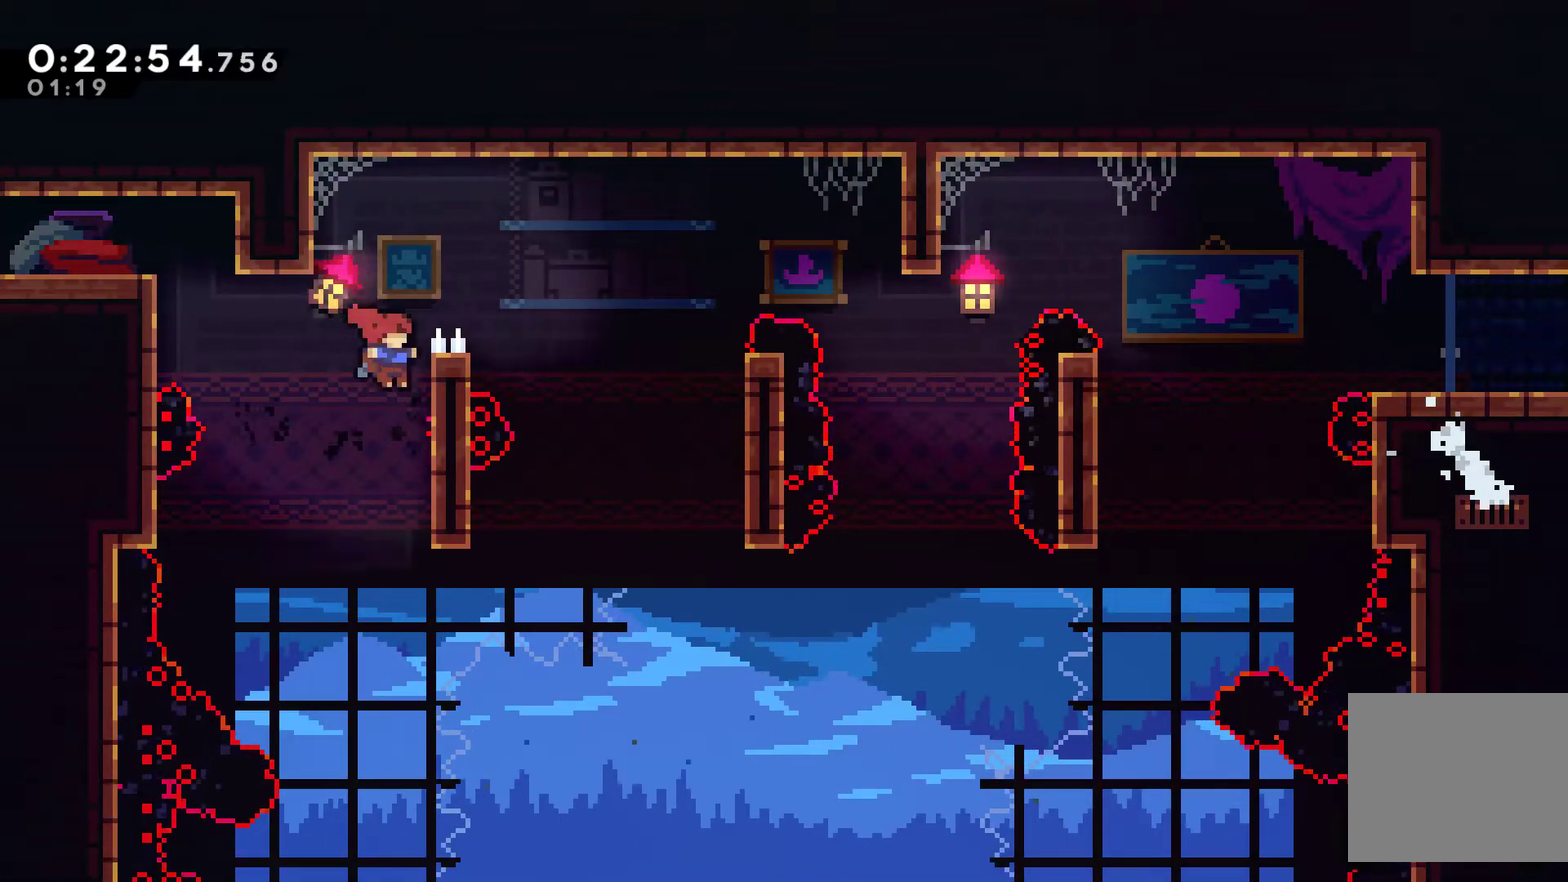
{"buttons": ["DPAD_UP"], "left_stick": "center", "right_stick": "center", "events": [[33, "DPAD_UP", "down"], [167, "A", "down"], [267, "DPAD_UP", "up"], [367, "A", "up"], [367, "R1", "up"], [500, "DPAD_RIGHT", "up"], [500, "DPAD_UP", "down"]]}
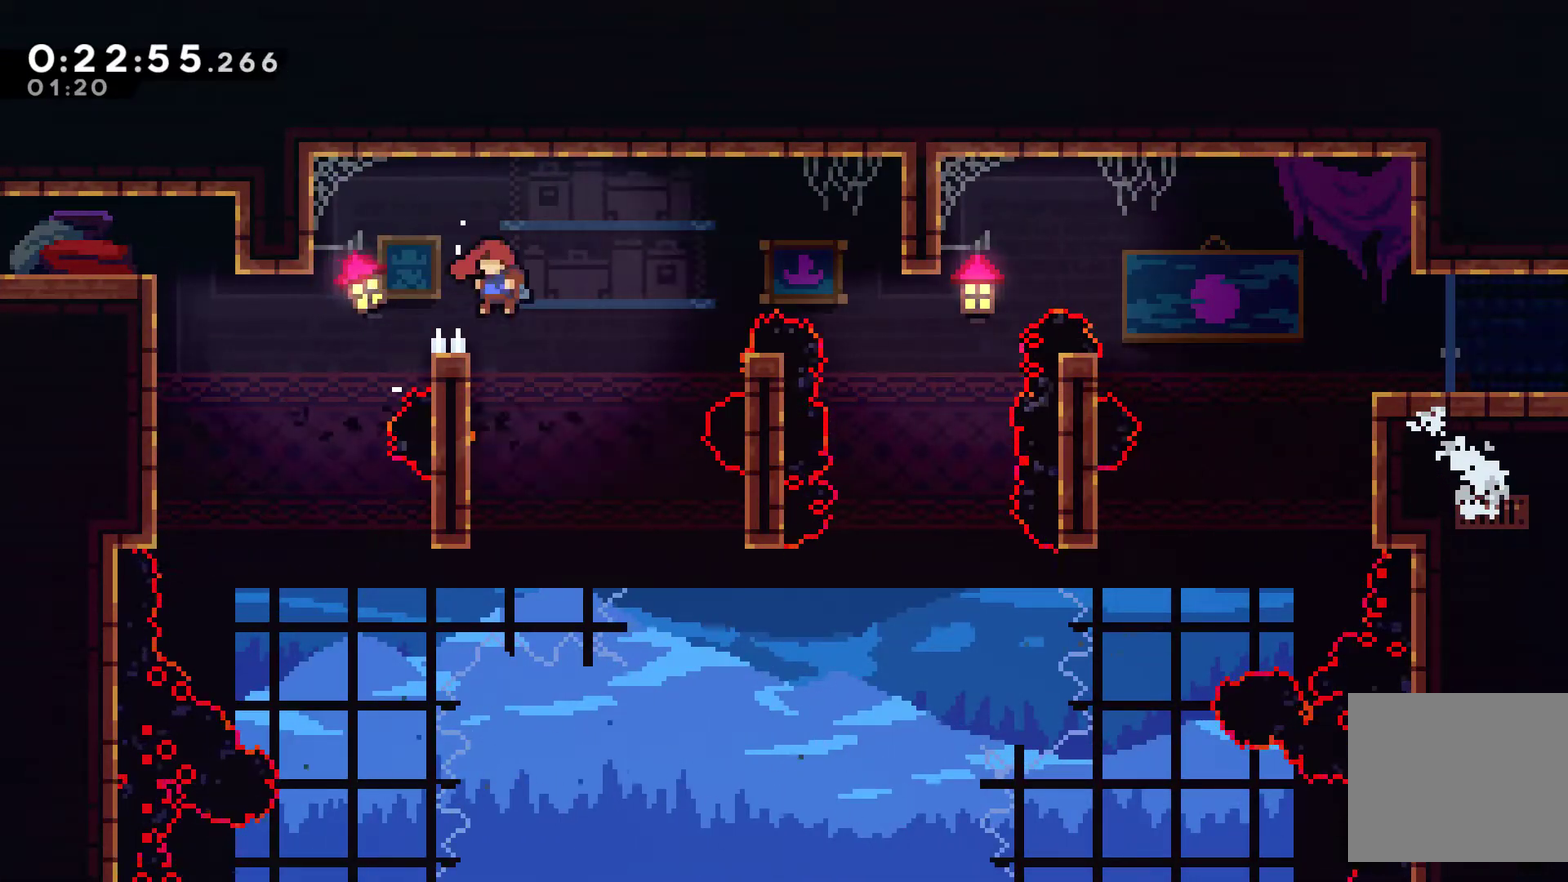
{"buttons": ["DPAD_RIGHT"], "left_stick": "center", "right_stick": "center", "events": [[33, "DPAD_LEFT", "down"], [233, "A", "down"], [300, "DPAD_LEFT", "up"], [300, "DPAD_RIGHT", "down"], [300, "DPAD_UP", "up"], [467, "A", "up"]]}
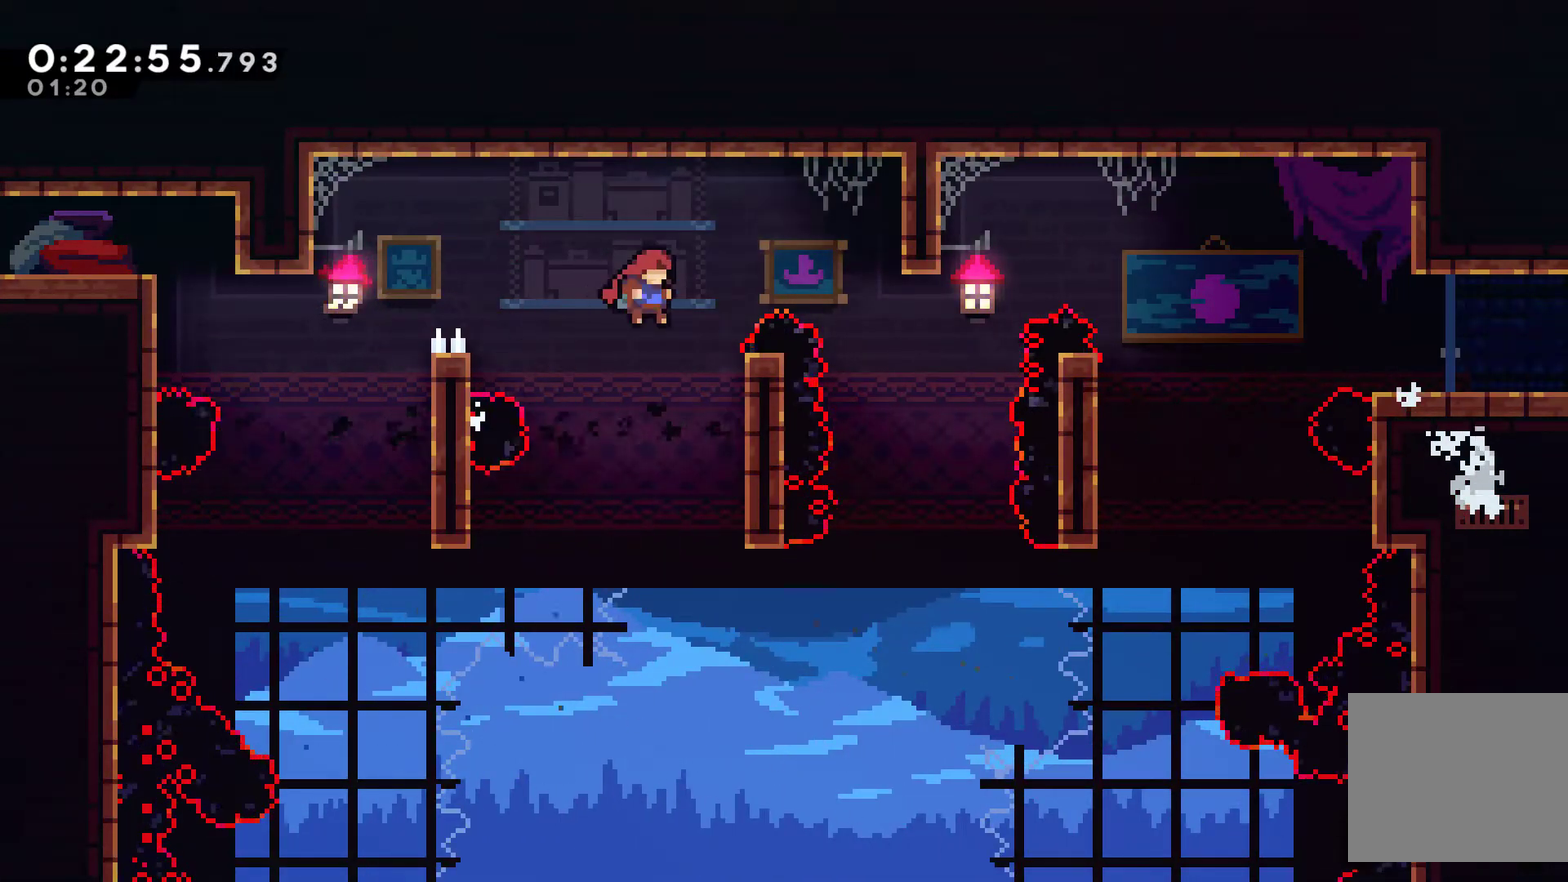
{"buttons": ["A", "R1", "DPAD_RIGHT"], "left_stick": "center", "right_stick": "center", "events": [[100, "R1", "down"], [200, "DPAD_UP", "down"], [300, "A", "down"], [367, "DPAD_UP", "up"]]}
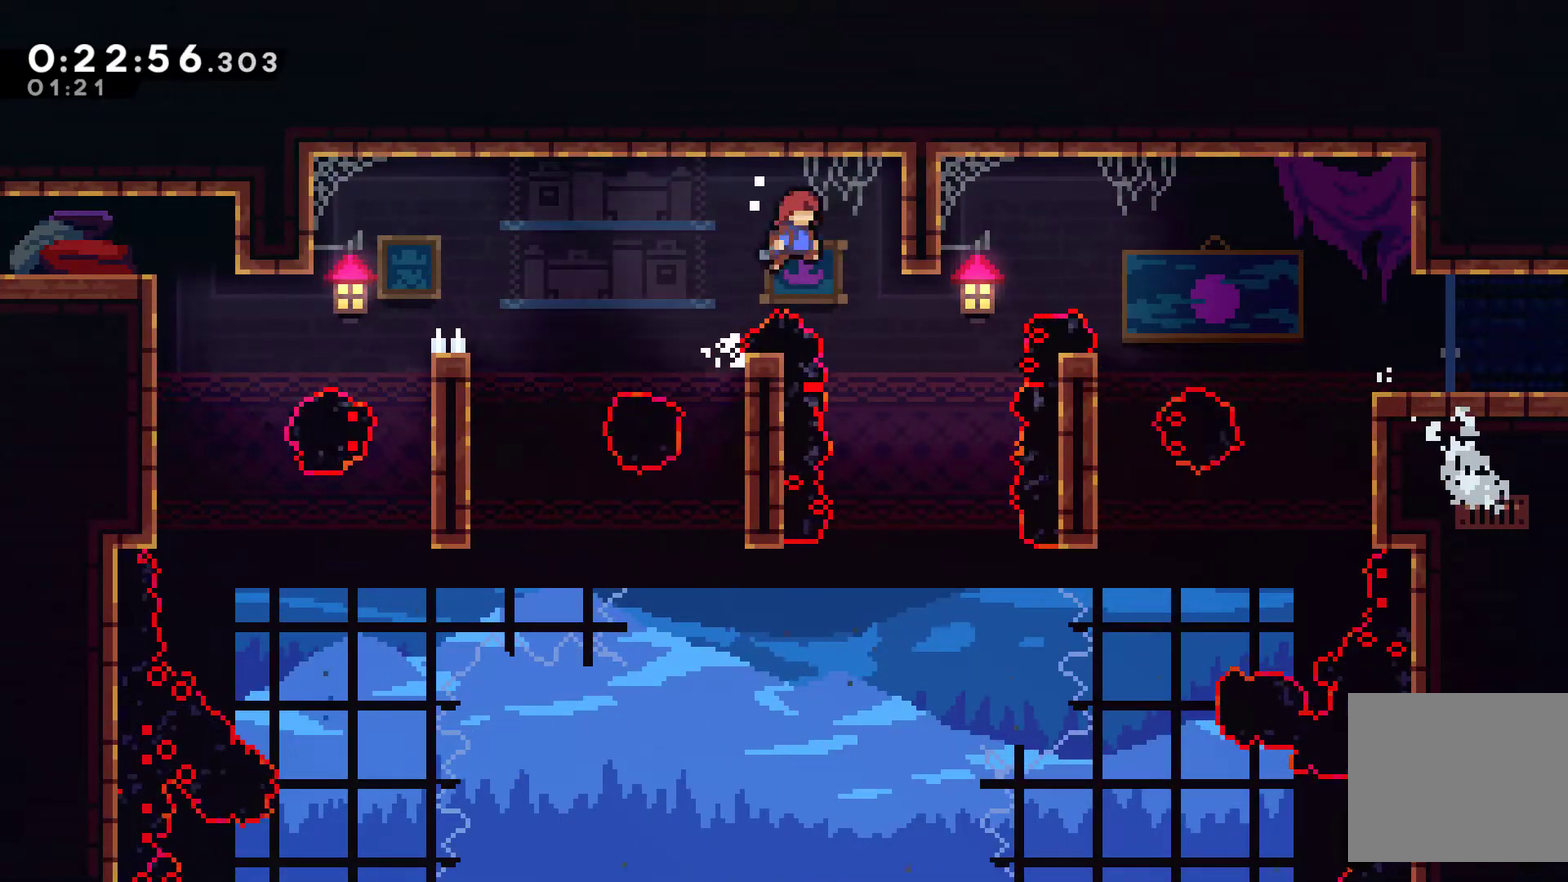
{"buttons": ["DPAD_UP", "DPAD_RIGHT"], "left_stick": "center", "right_stick": "center", "events": [[33, "A", "up"], [33, "R1", "up"], [267, "DPAD_UP", "down"], [367, "X", "down"], [467, "X", "up"]]}
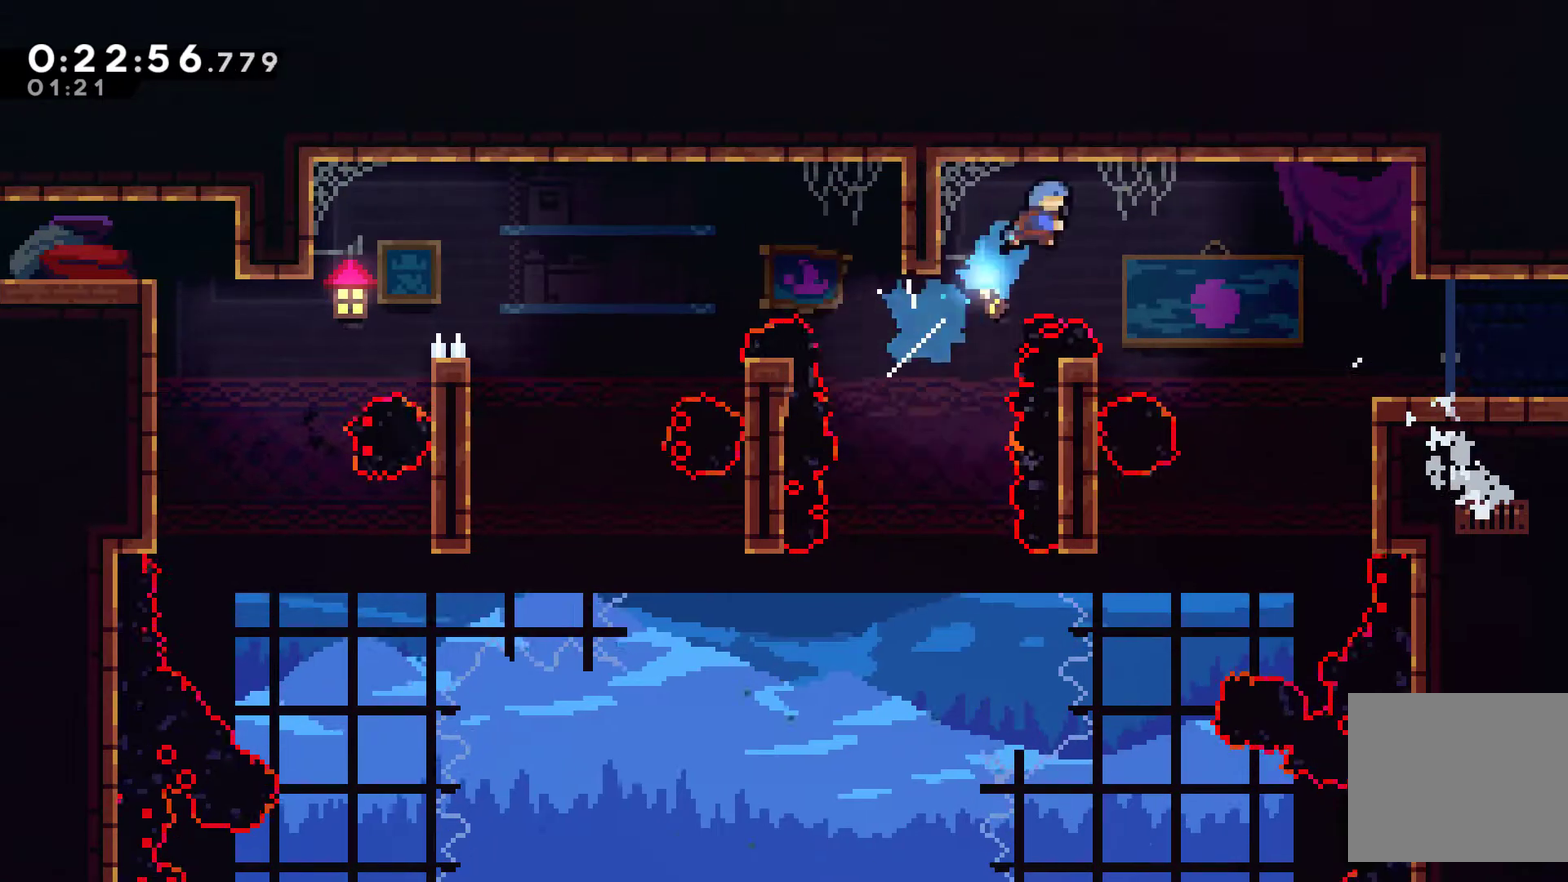
{"buttons": ["DPAD_UP", "DPAD_LEFT"], "left_stick": "center", "right_stick": "center", "events": [[100, "DPAD_UP", "up"], [233, "DPAD_RIGHT", "up"], [467, "DPAD_LEFT", "down"], [500, "DPAD_UP", "down"]]}
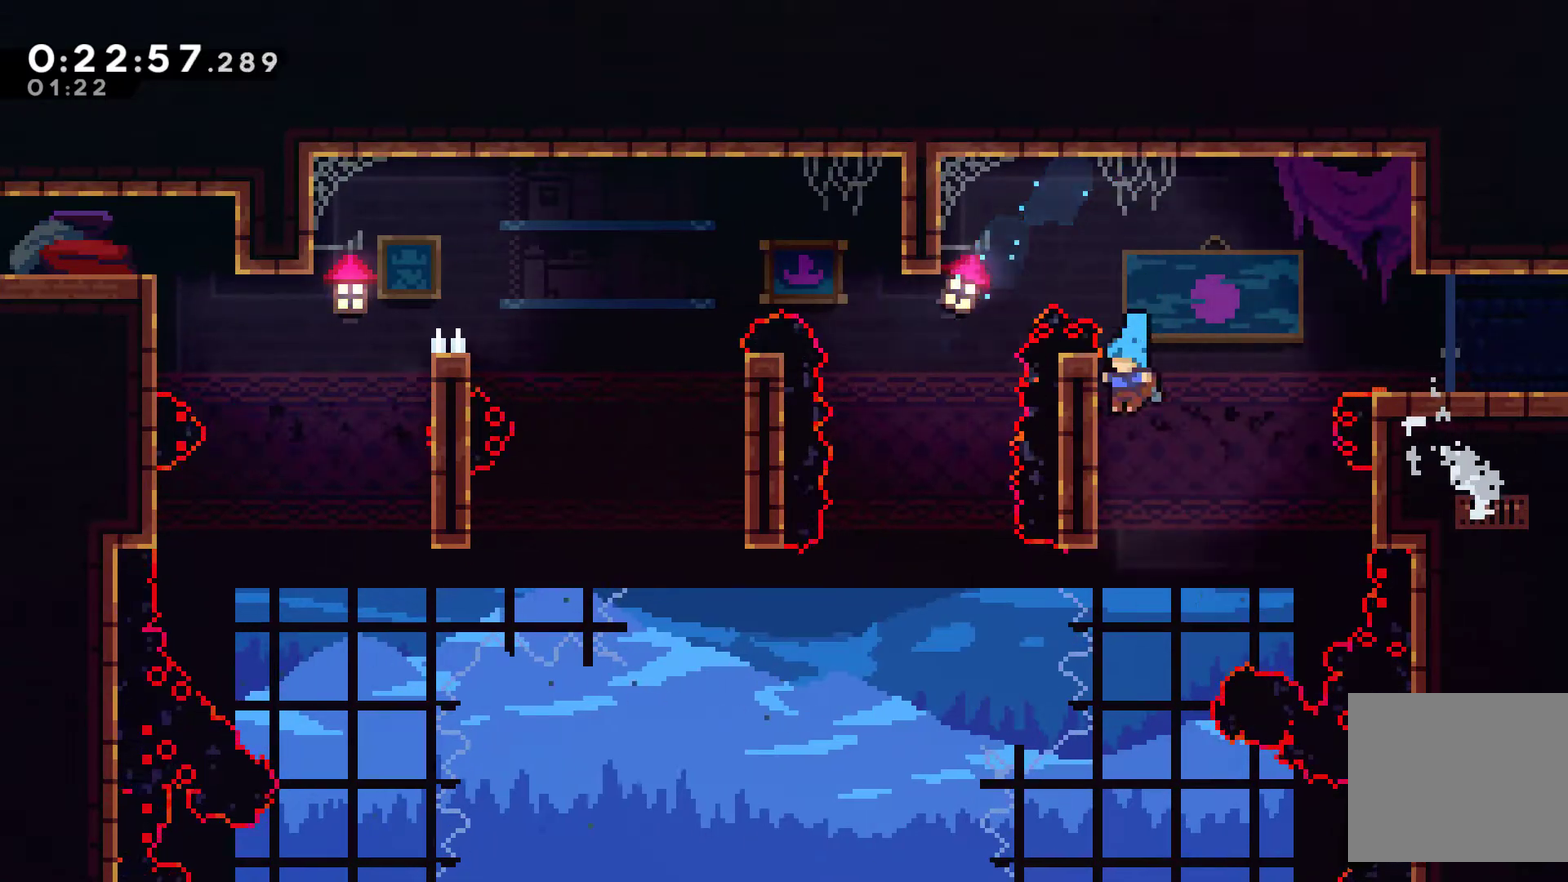
{"buttons": ["DPAD_RIGHT"], "left_stick": "center", "right_stick": "center", "events": [[67, "A", "down"], [133, "DPAD_LEFT", "up"], [133, "DPAD_RIGHT", "down"], [167, "DPAD_UP", "up"], [433, "A", "up"]]}
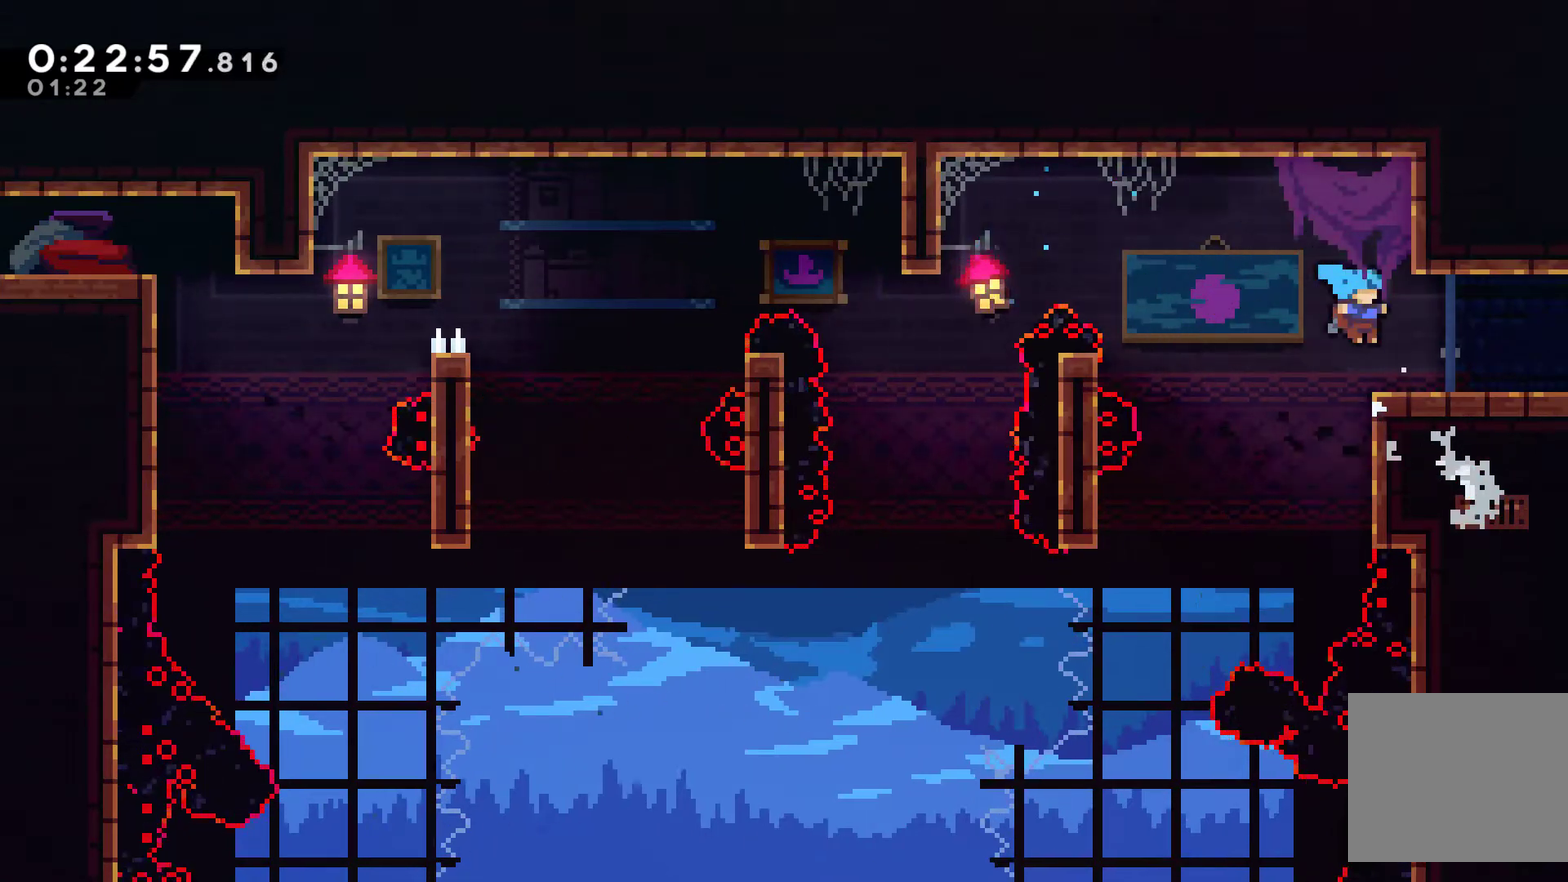
{"buttons": ["DPAD_RIGHT"], "left_stick": "center", "right_stick": "center", "events": [[167, "X", "down"], [267, "X", "up"]]}
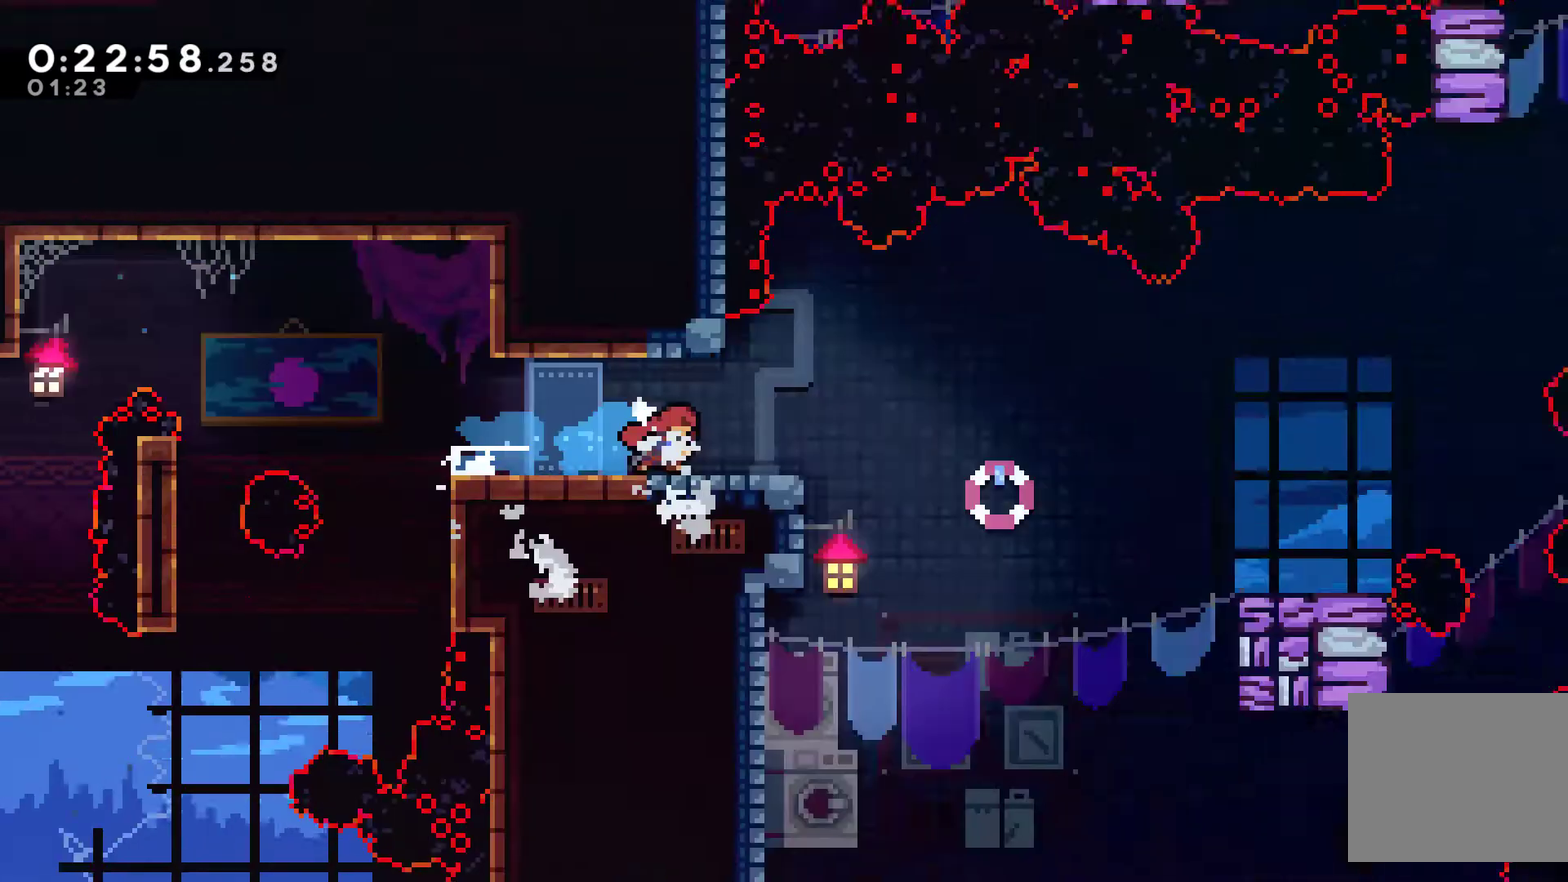
{"buttons": ["DPAD_RIGHT"], "left_stick": "center", "right_stick": "center", "events": [[33, "DPAD_RIGHT", "up"], [300, "DPAD_RIGHT", "down"]]}